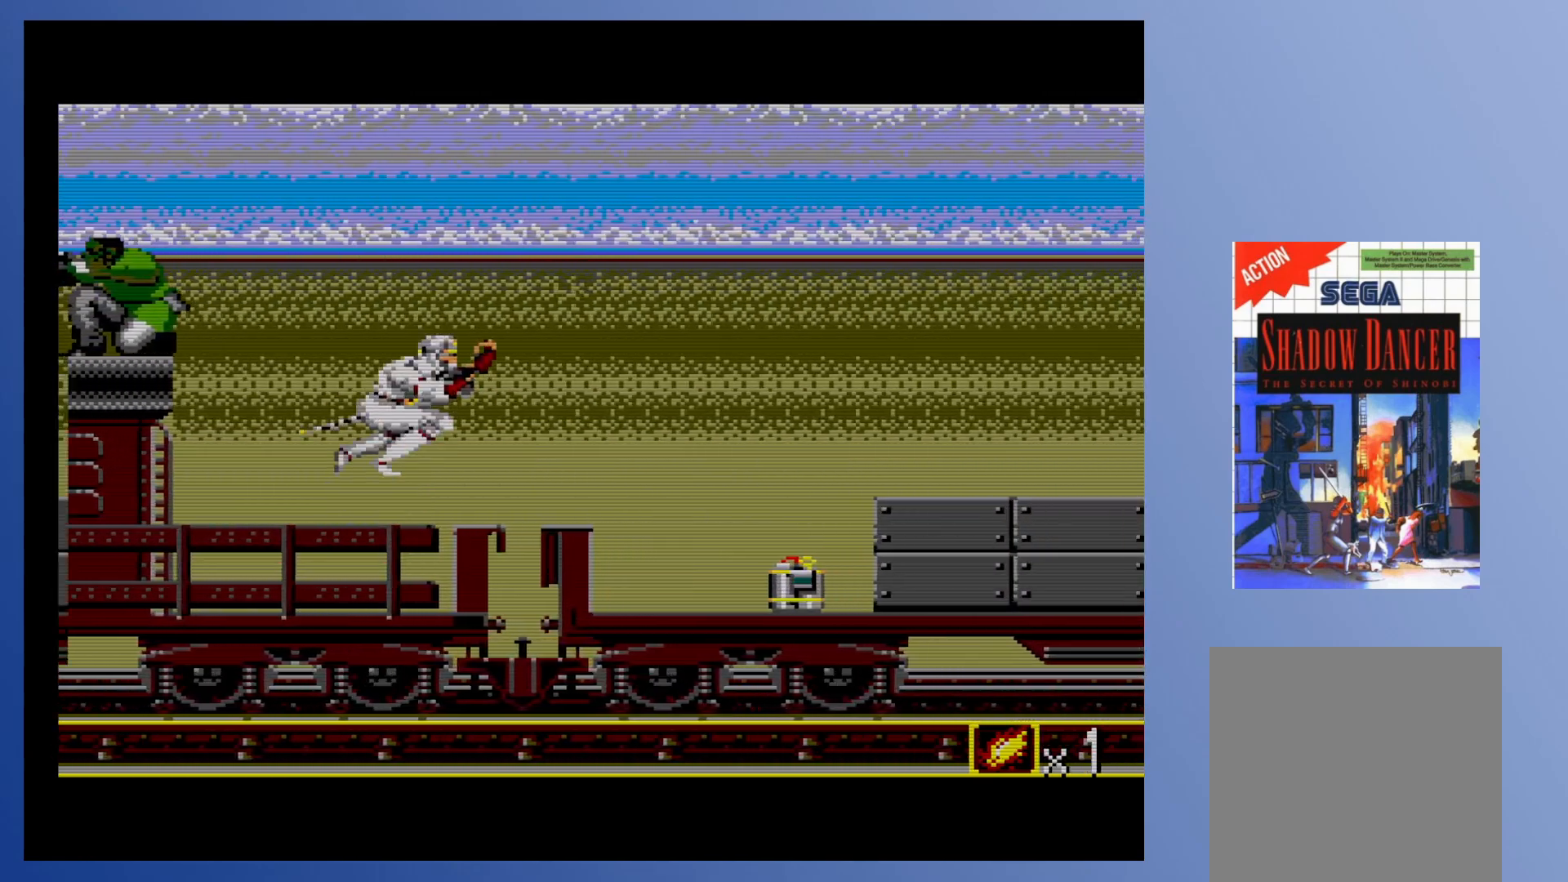
Gameplay with a controller (Xbox layout); each line is a JSON object with the inputs held at the frame after it. "events" lists button and stick changes between this image and that frame as [ms after this image, input, new state], when the widget could be followed in between. Not read: L3 R3 left_stick right_stick.
{"buttons": ["DPAD_DOWN", "DPAD_RIGHT"], "events": [[83, "X", "down"], [200, "X", "up"], [500, "DPAD_DOWN", "down"]]}
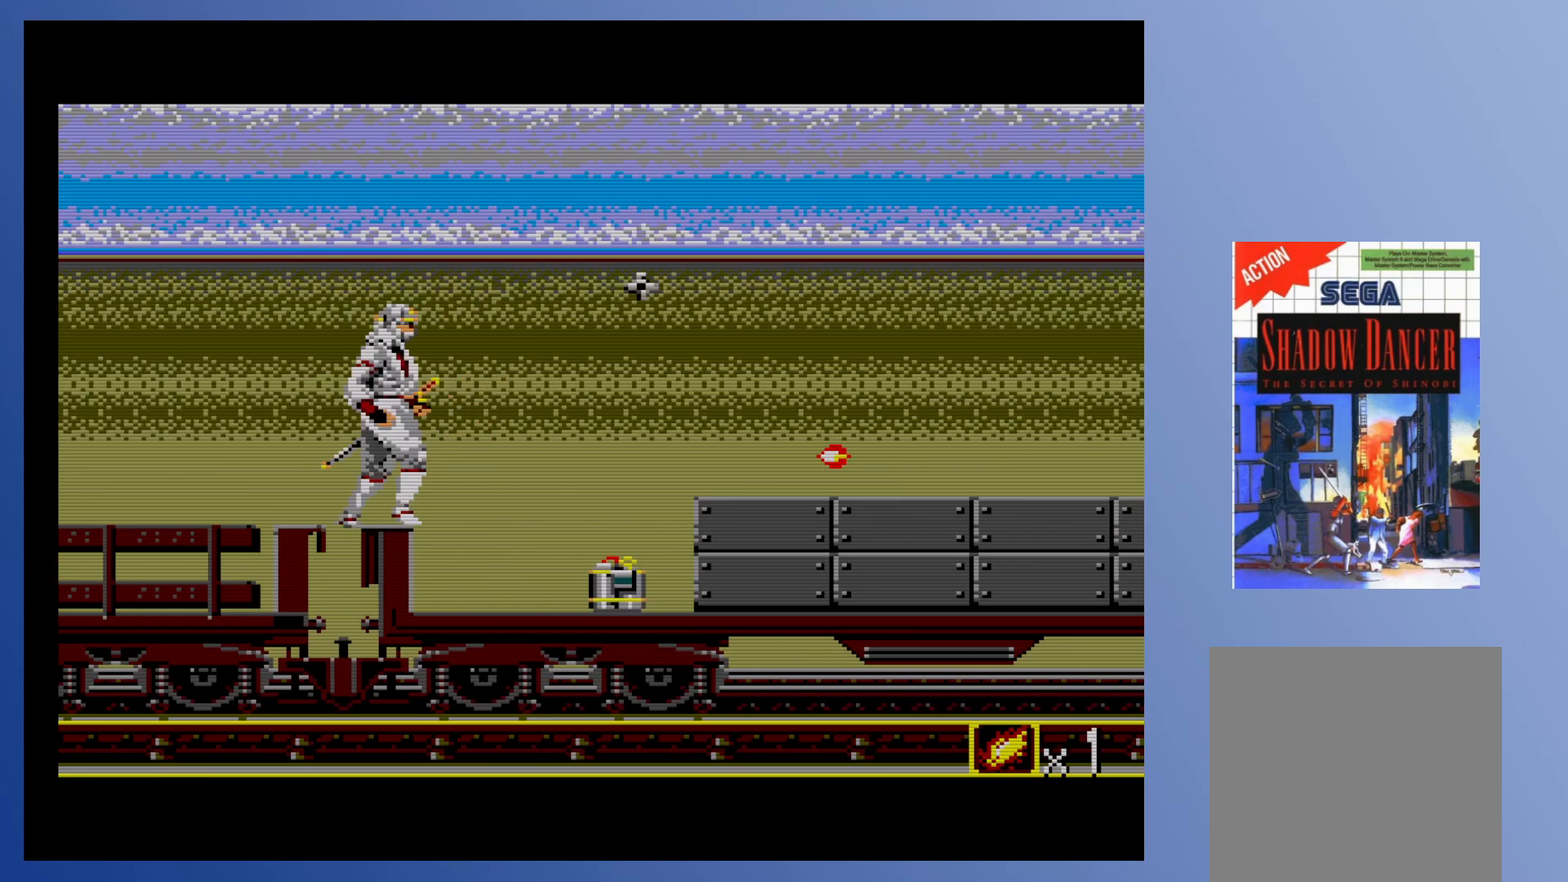
{"buttons": ["A"], "events": [[50, "X", "down"], [83, "DPAD_DOWN", "up"], [183, "DPAD_DOWN", "down"], [183, "X", "up"], [267, "DPAD_RIGHT", "up"], [383, "A", "down"], [400, "DPAD_DOWN", "up"]]}
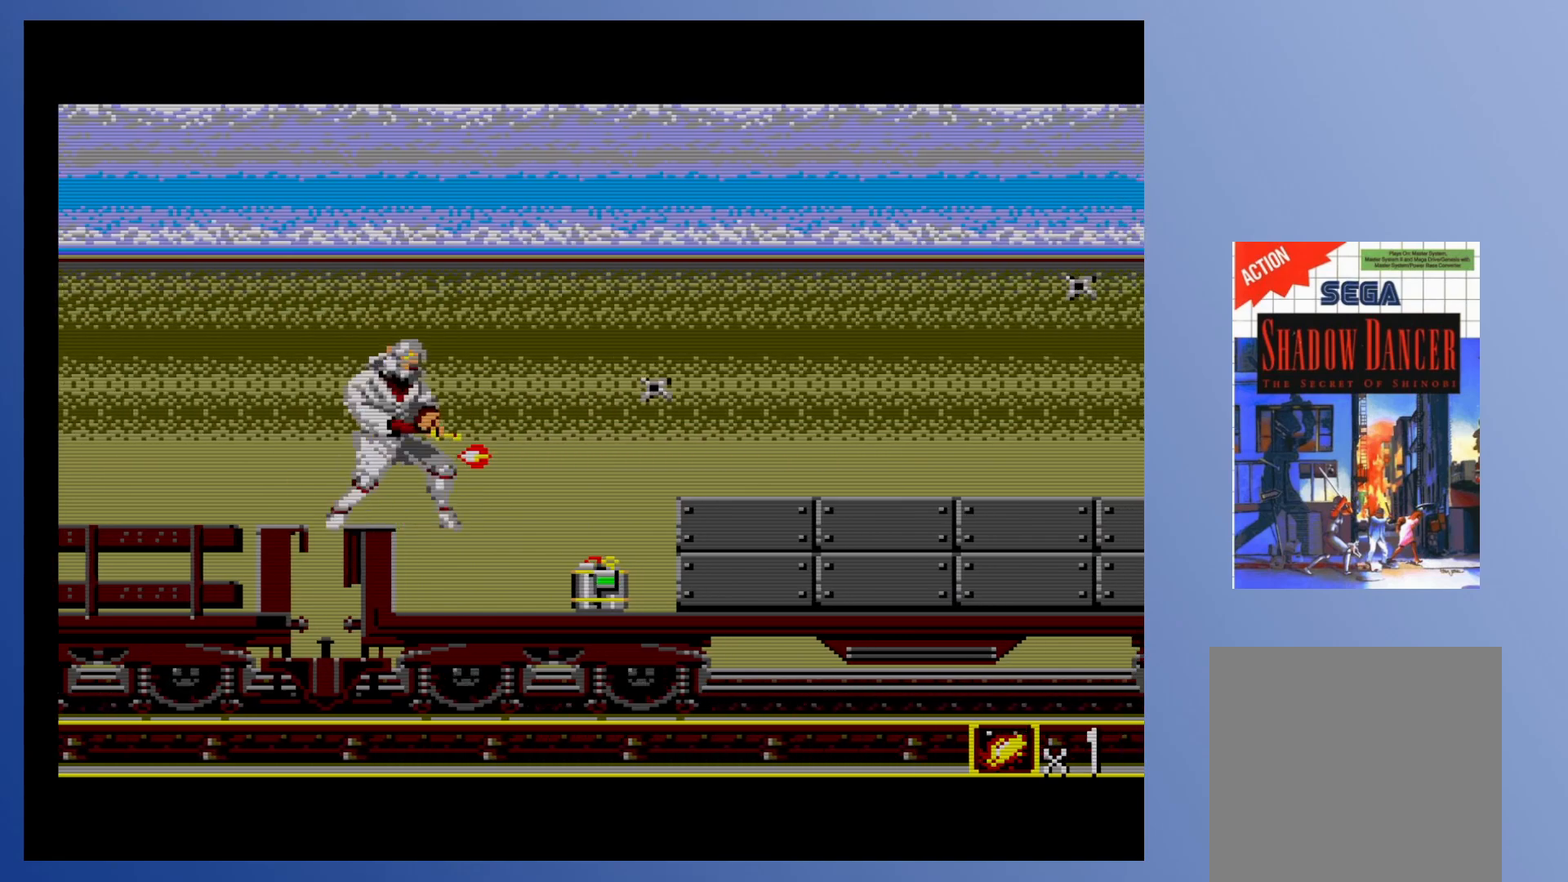
{"buttons": [], "events": [[17, "A", "up"], [67, "A", "down"], [167, "A", "up"]]}
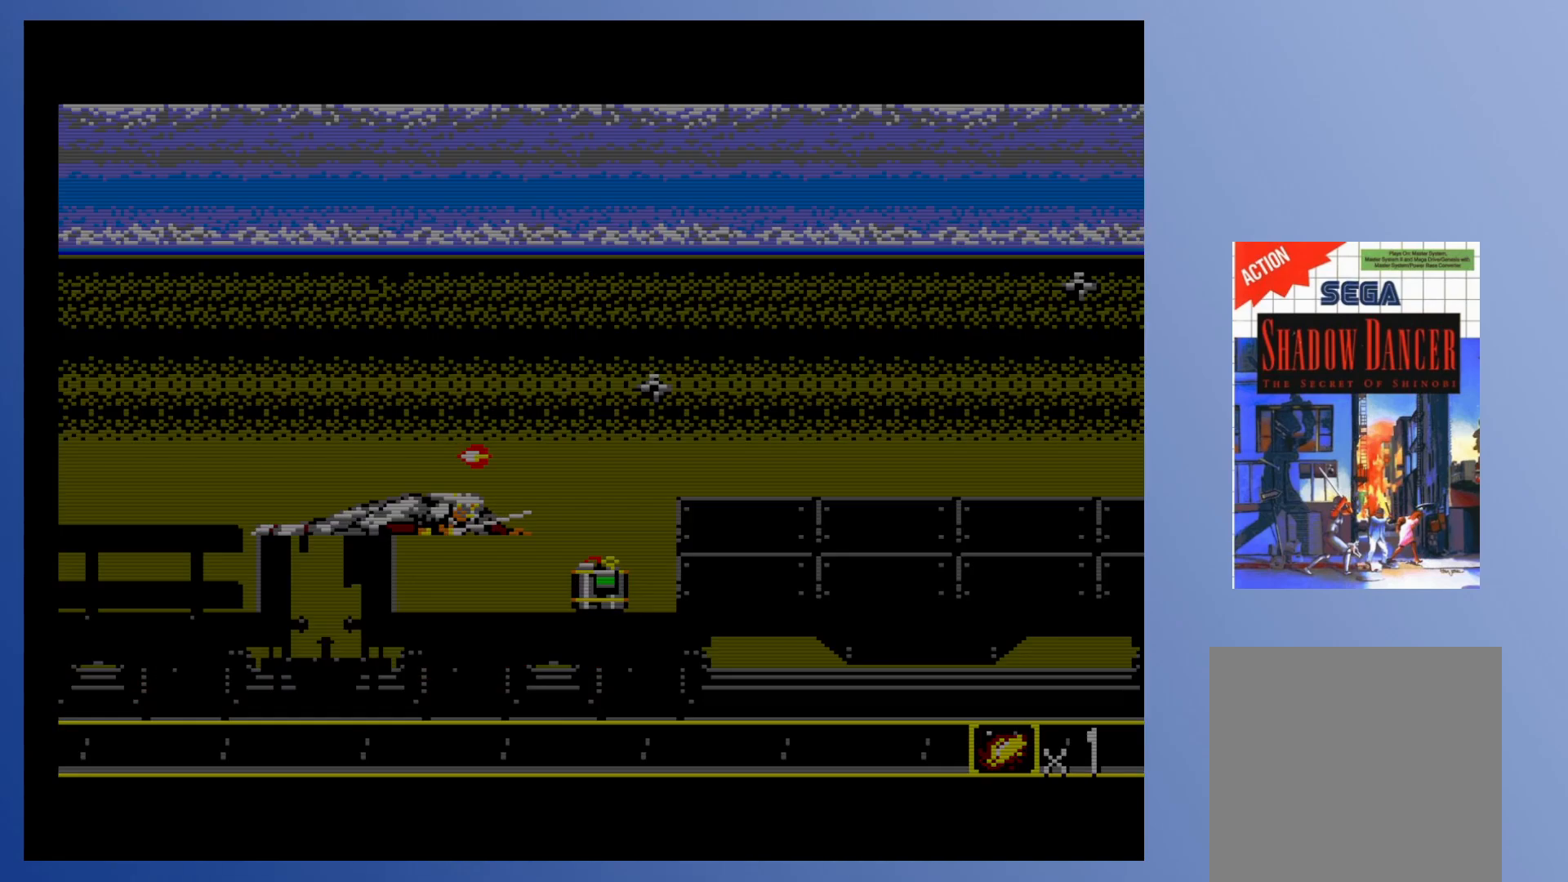
{"buttons": [], "events": []}
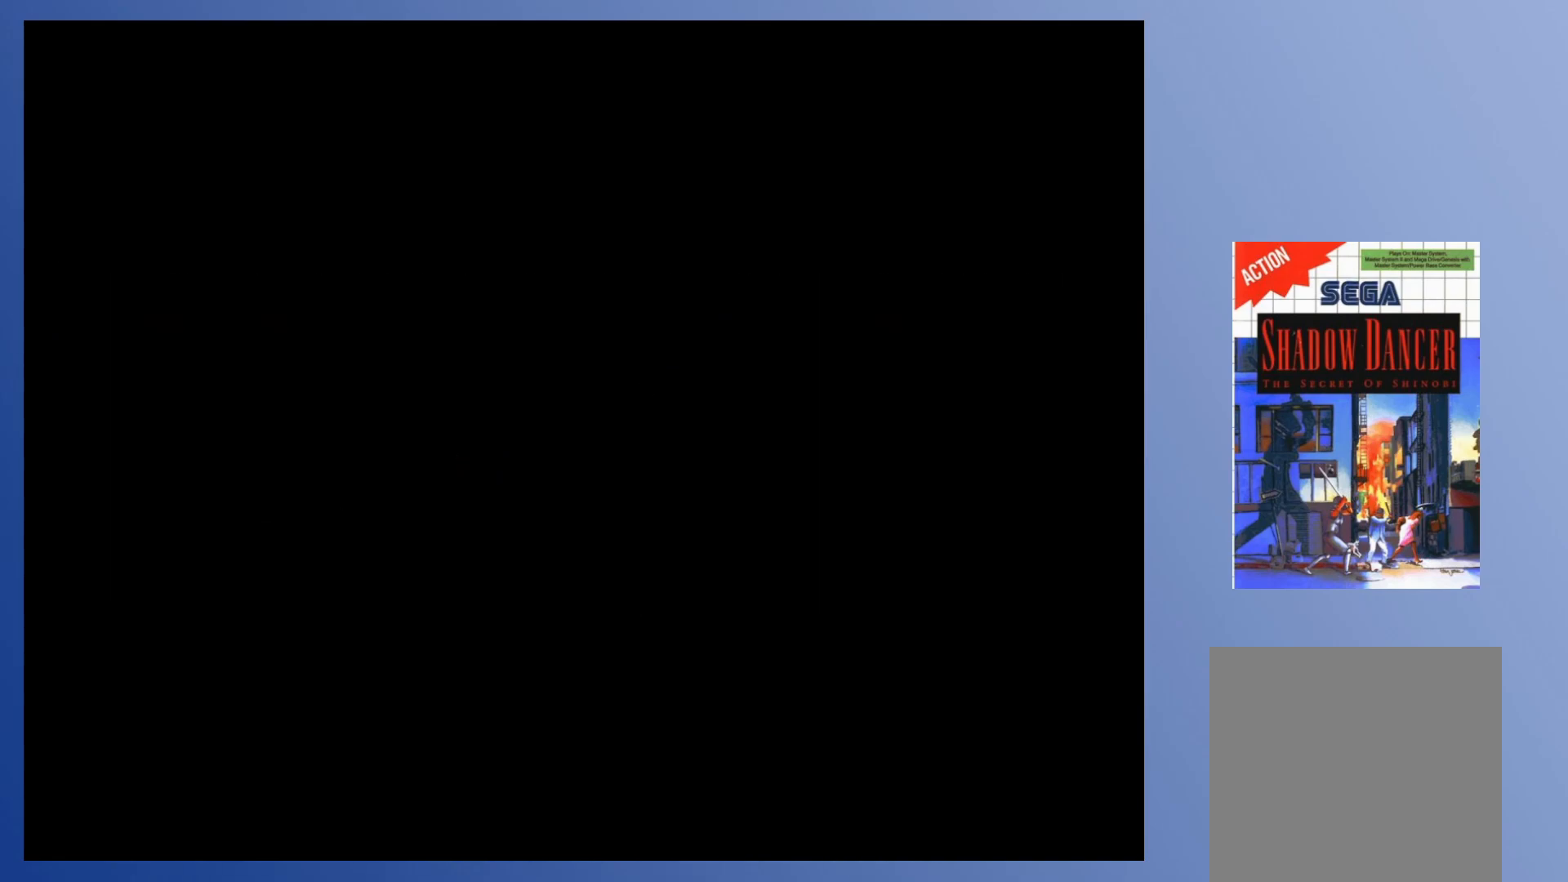
{"buttons": [], "events": []}
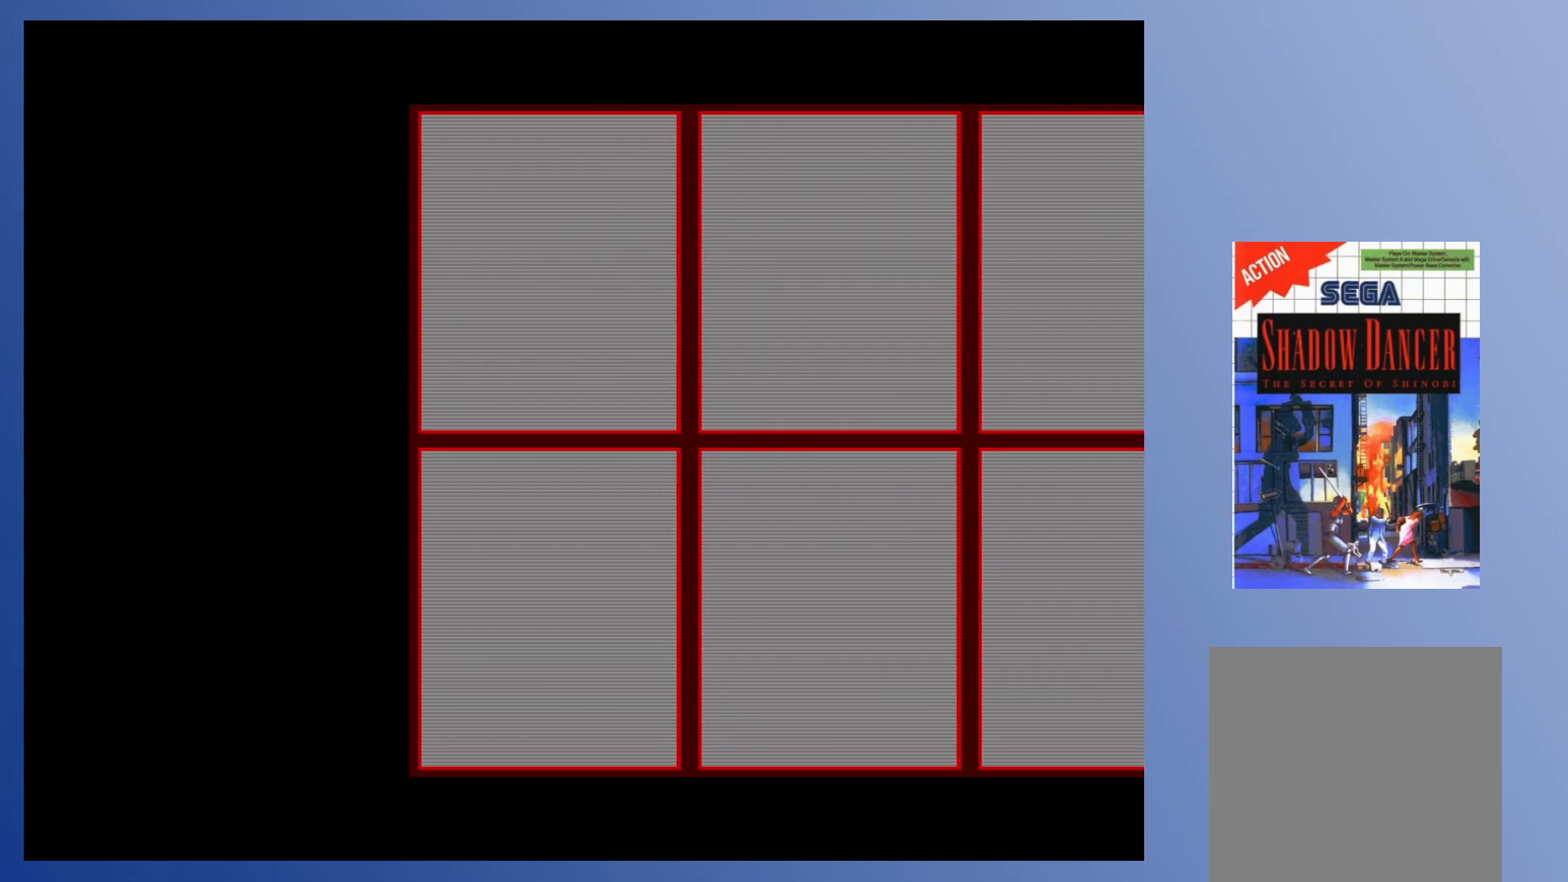
{"buttons": [], "events": []}
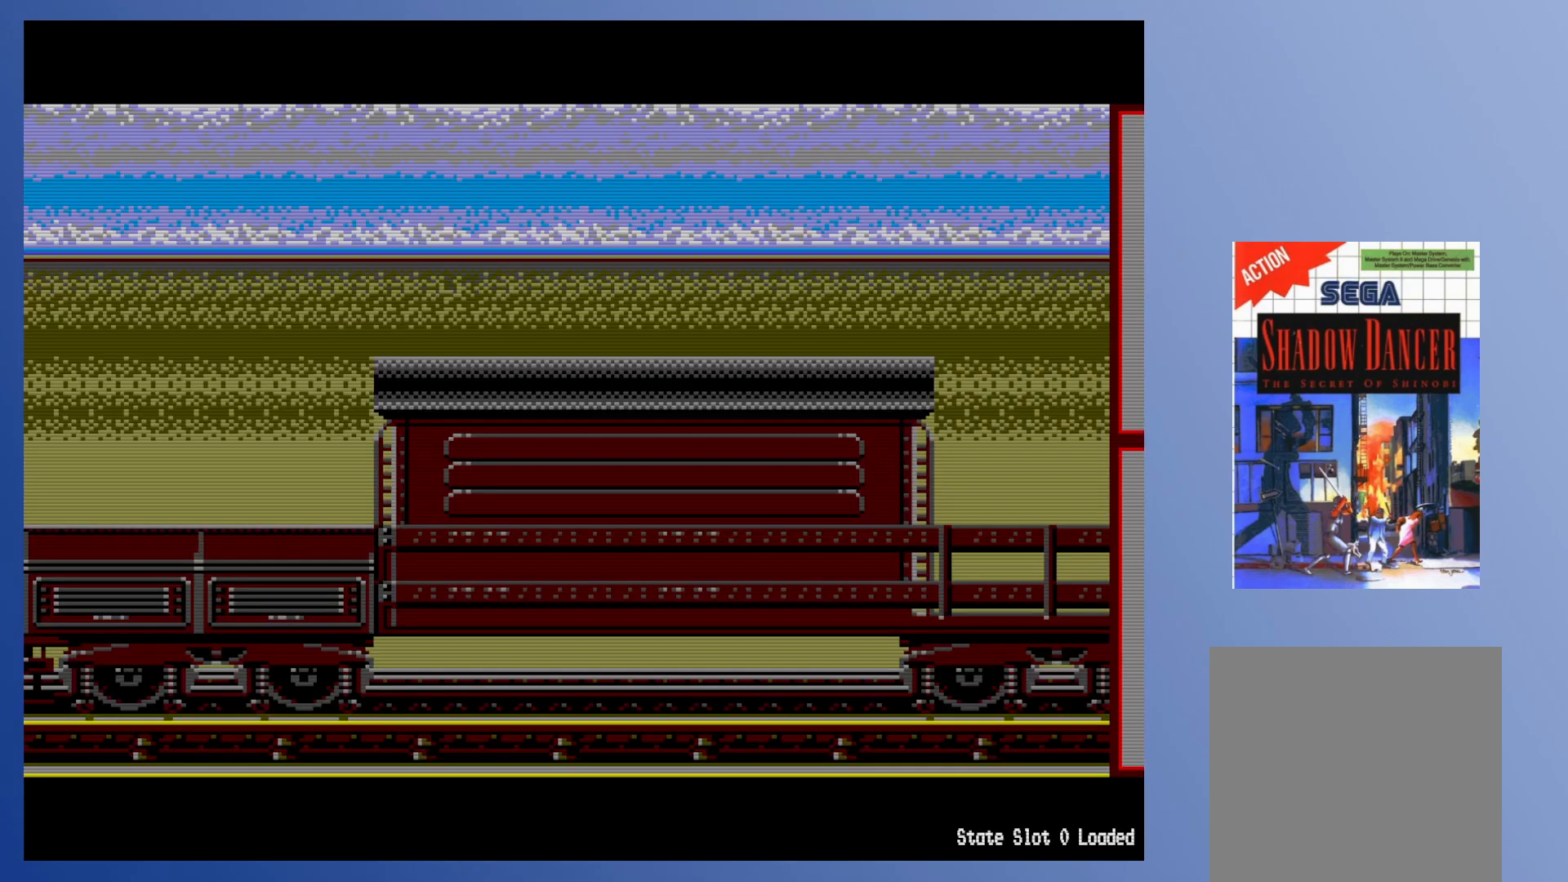
{"buttons": [], "events": []}
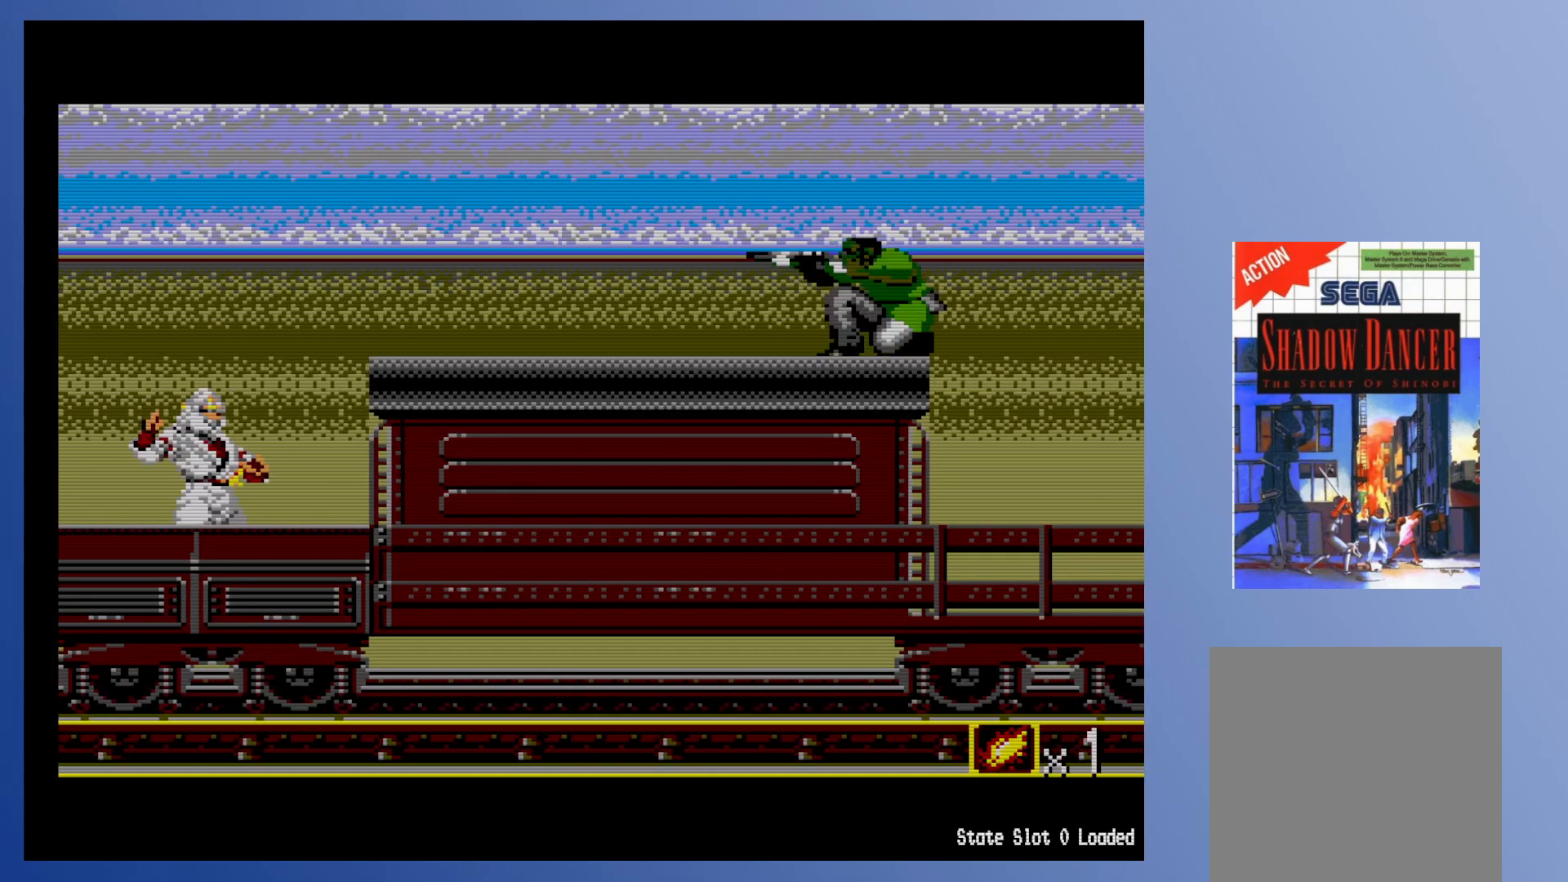
{"buttons": ["DPAD_RIGHT"], "events": [[167, "DPAD_RIGHT", "down"]]}
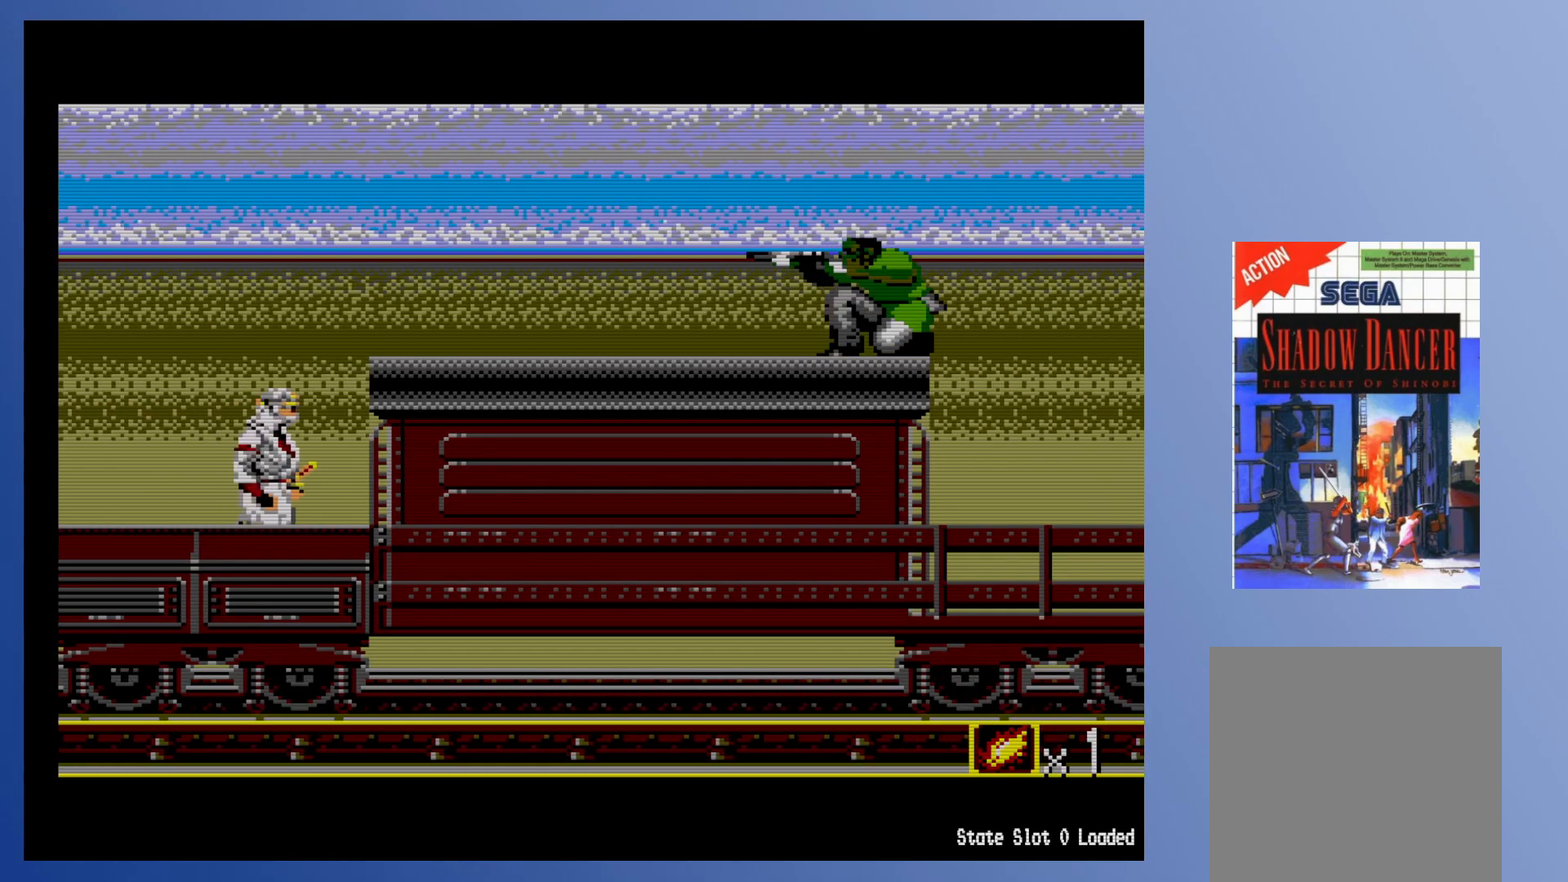
{"buttons": ["DPAD_RIGHT"], "events": []}
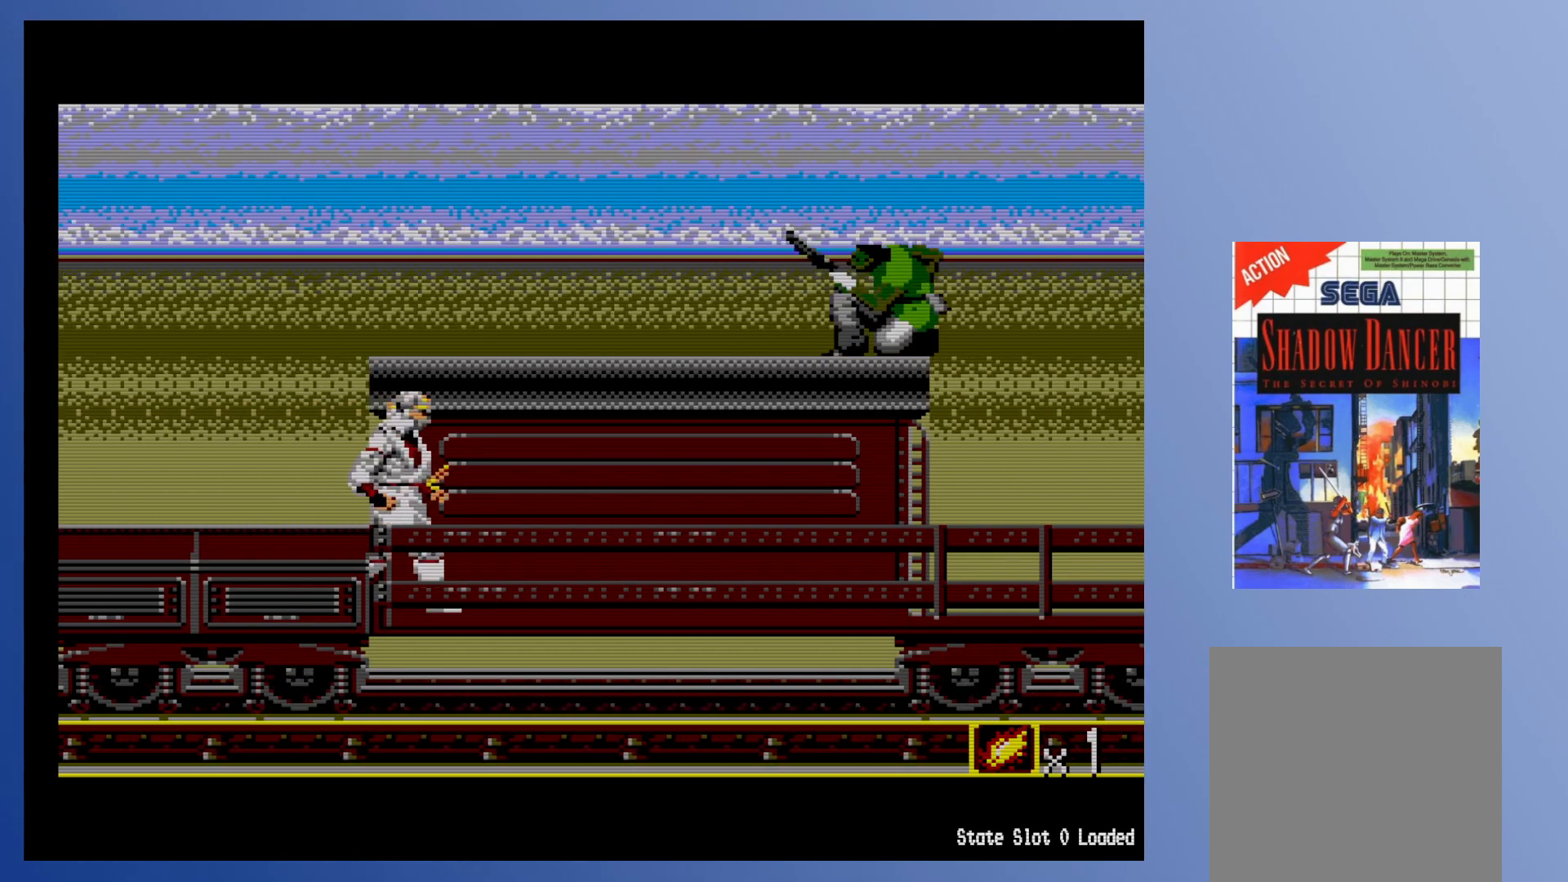
{"buttons": ["DPAD_DOWN"], "events": [[217, "X", "down"], [317, "X", "up"], [450, "DPAD_DOWN", "down"], [483, "DPAD_RIGHT", "up"]]}
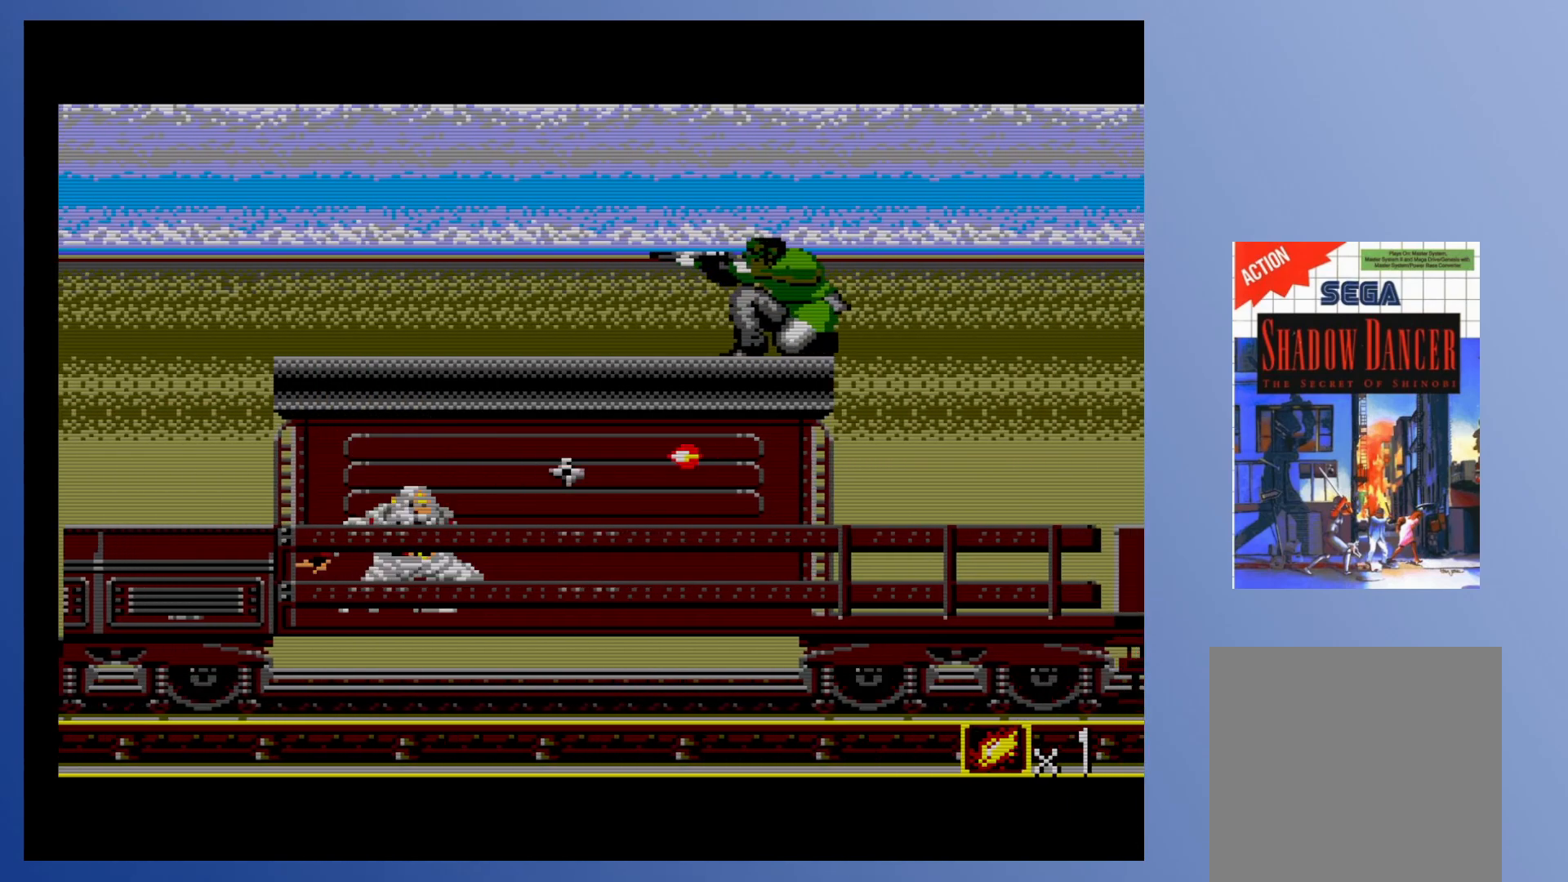
{"buttons": ["DPAD_DOWN", "DPAD_RIGHT"], "events": [[200, "DPAD_RIGHT", "down"]]}
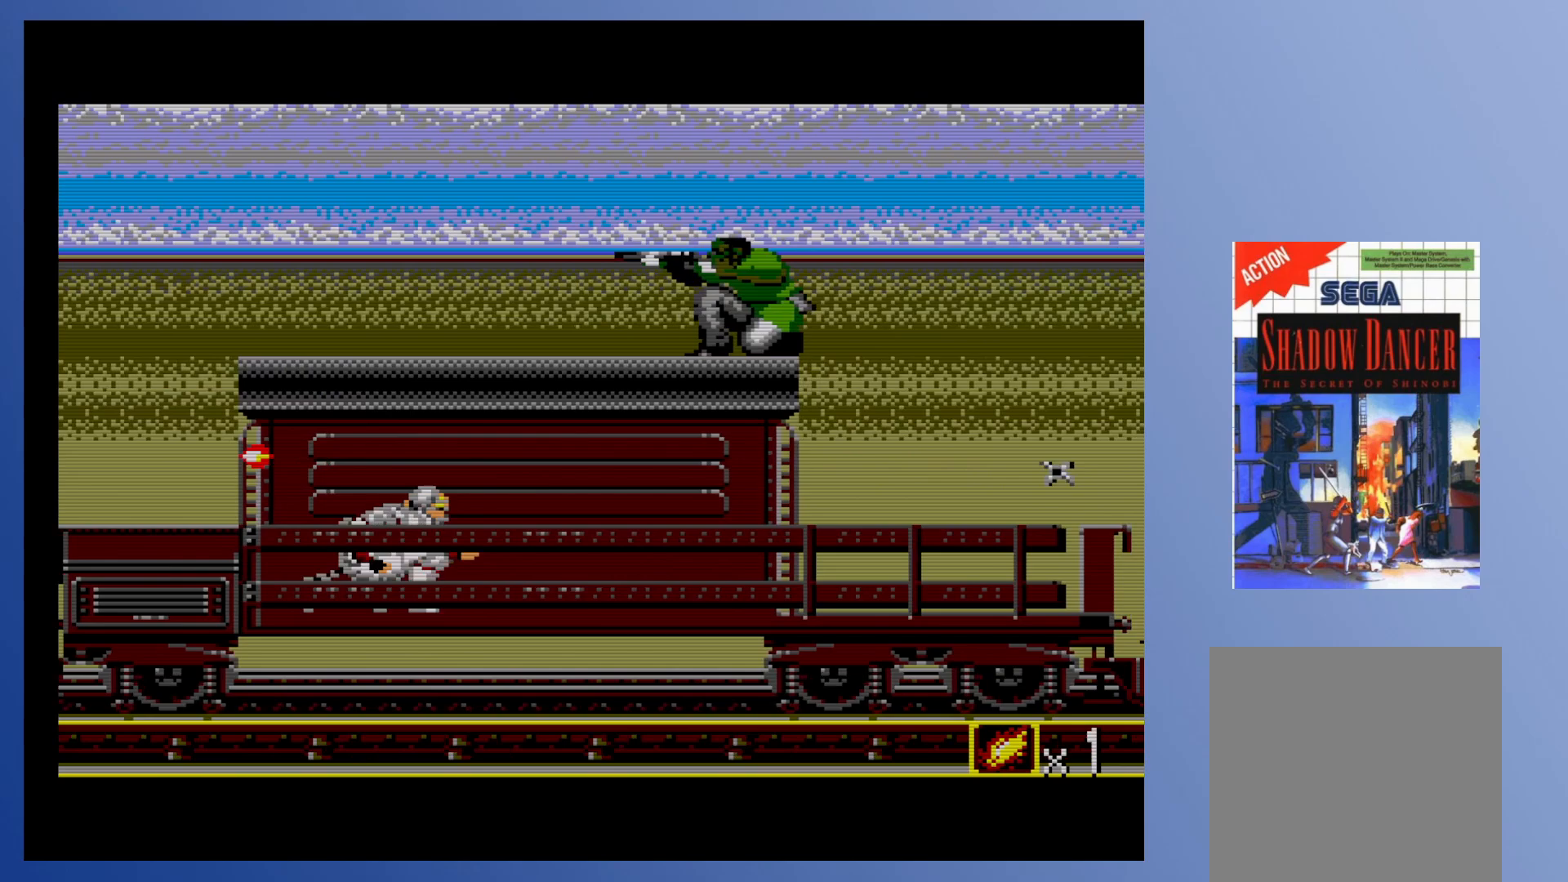
{"buttons": ["DPAD_DOWN", "DPAD_RIGHT"], "events": [[33, "DPAD_DOWN", "up"], [117, "X", "down"], [217, "X", "up"], [500, "DPAD_DOWN", "down"]]}
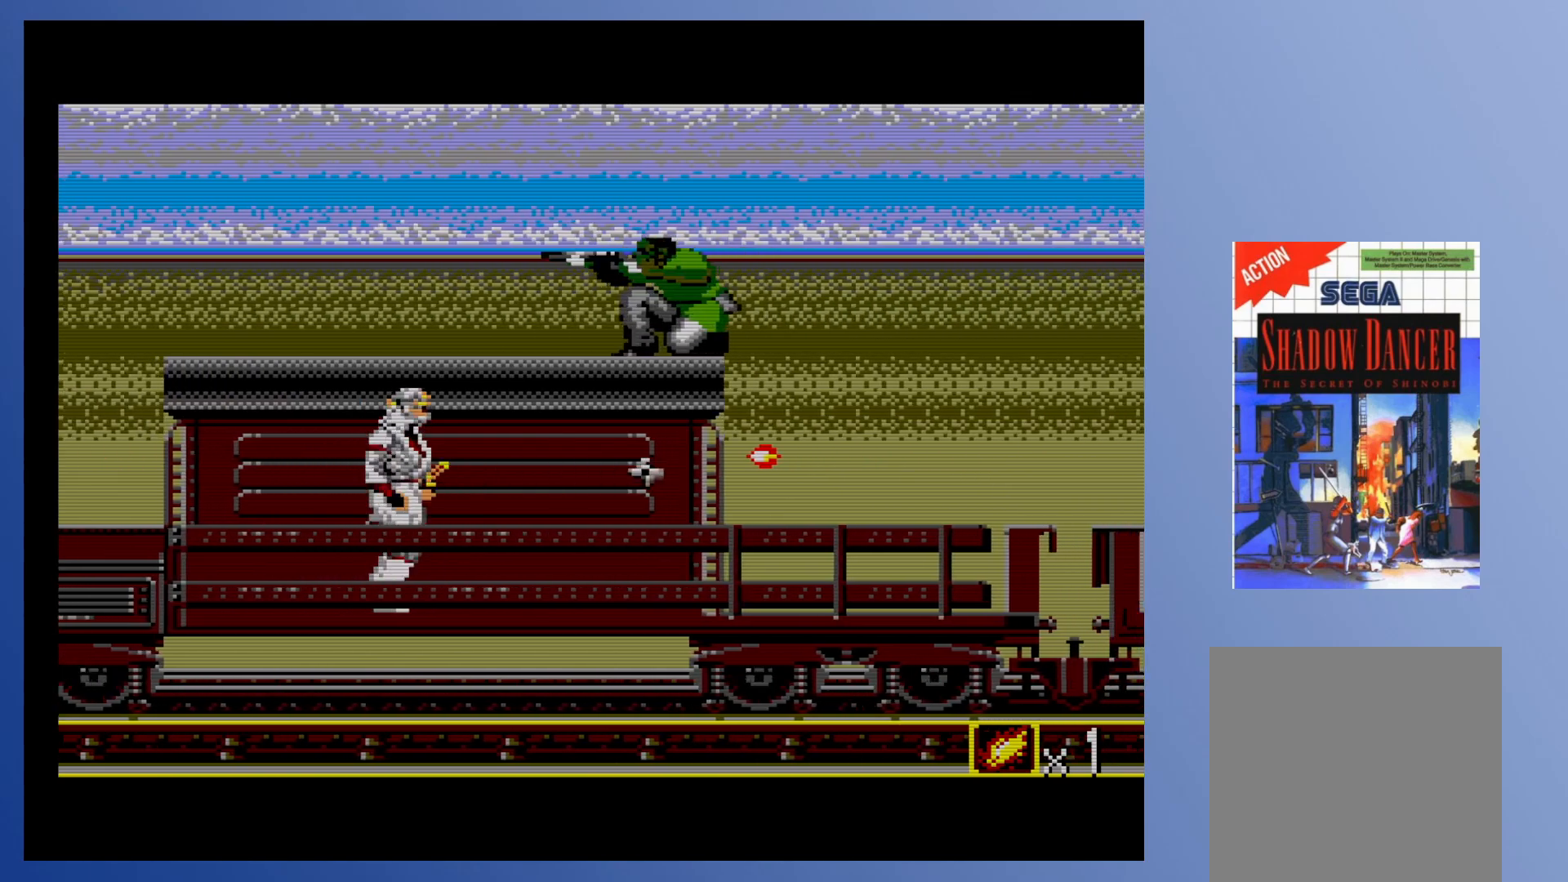
{"buttons": ["DPAD_DOWN", "DPAD_RIGHT"], "events": []}
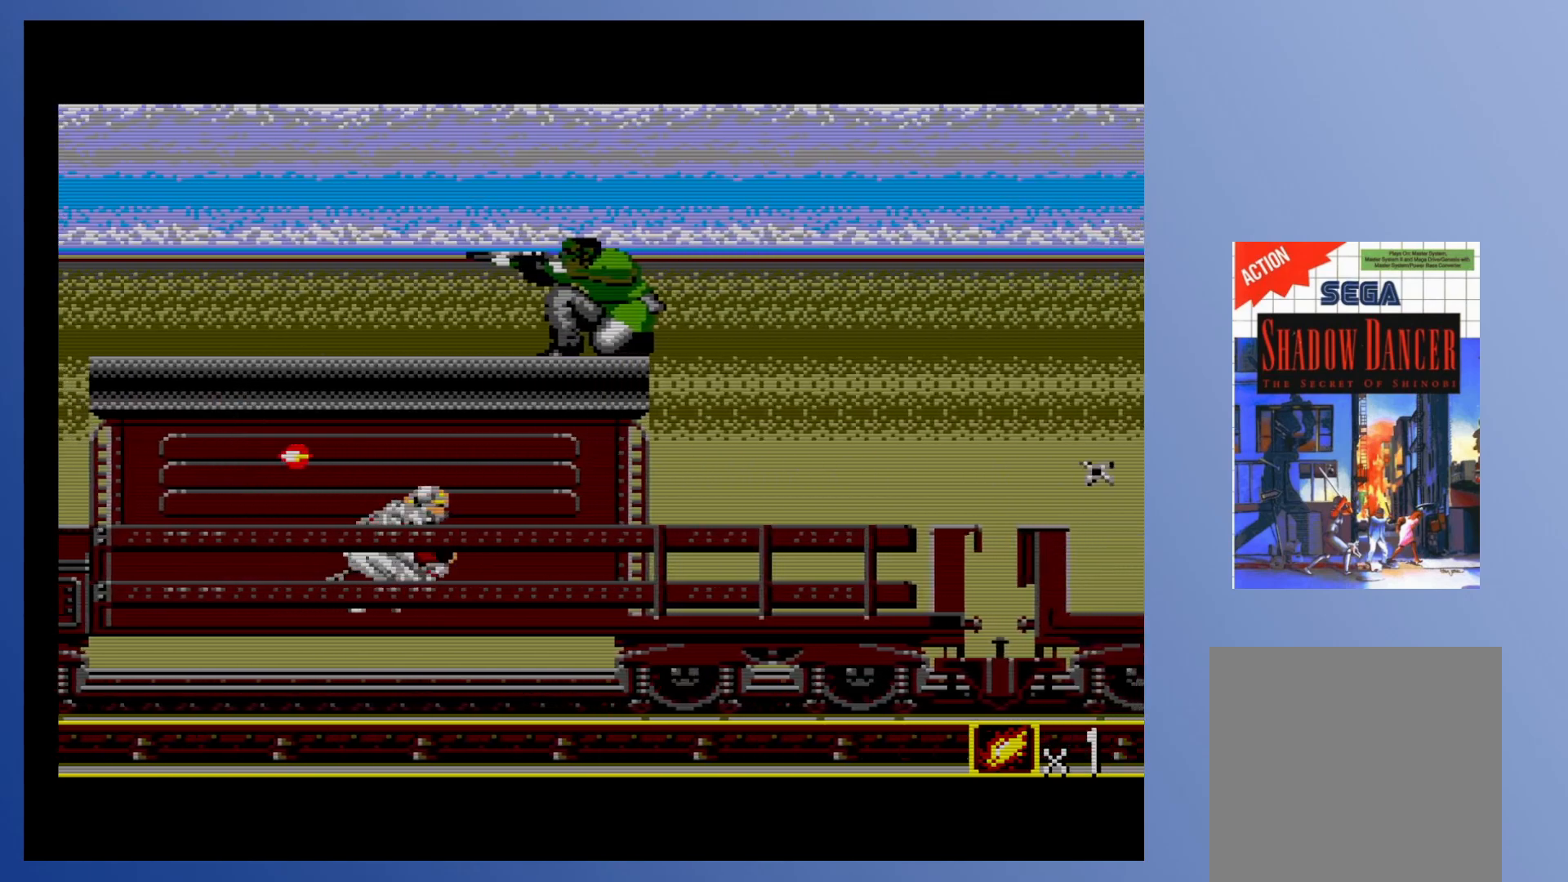
{"buttons": ["DPAD_RIGHT"], "events": [[83, "DPAD_DOWN", "up"], [150, "X", "down"], [250, "X", "up"], [267, "DPAD_RIGHT", "up"], [333, "X", "down"], [383, "DPAD_RIGHT", "down"], [433, "X", "up"]]}
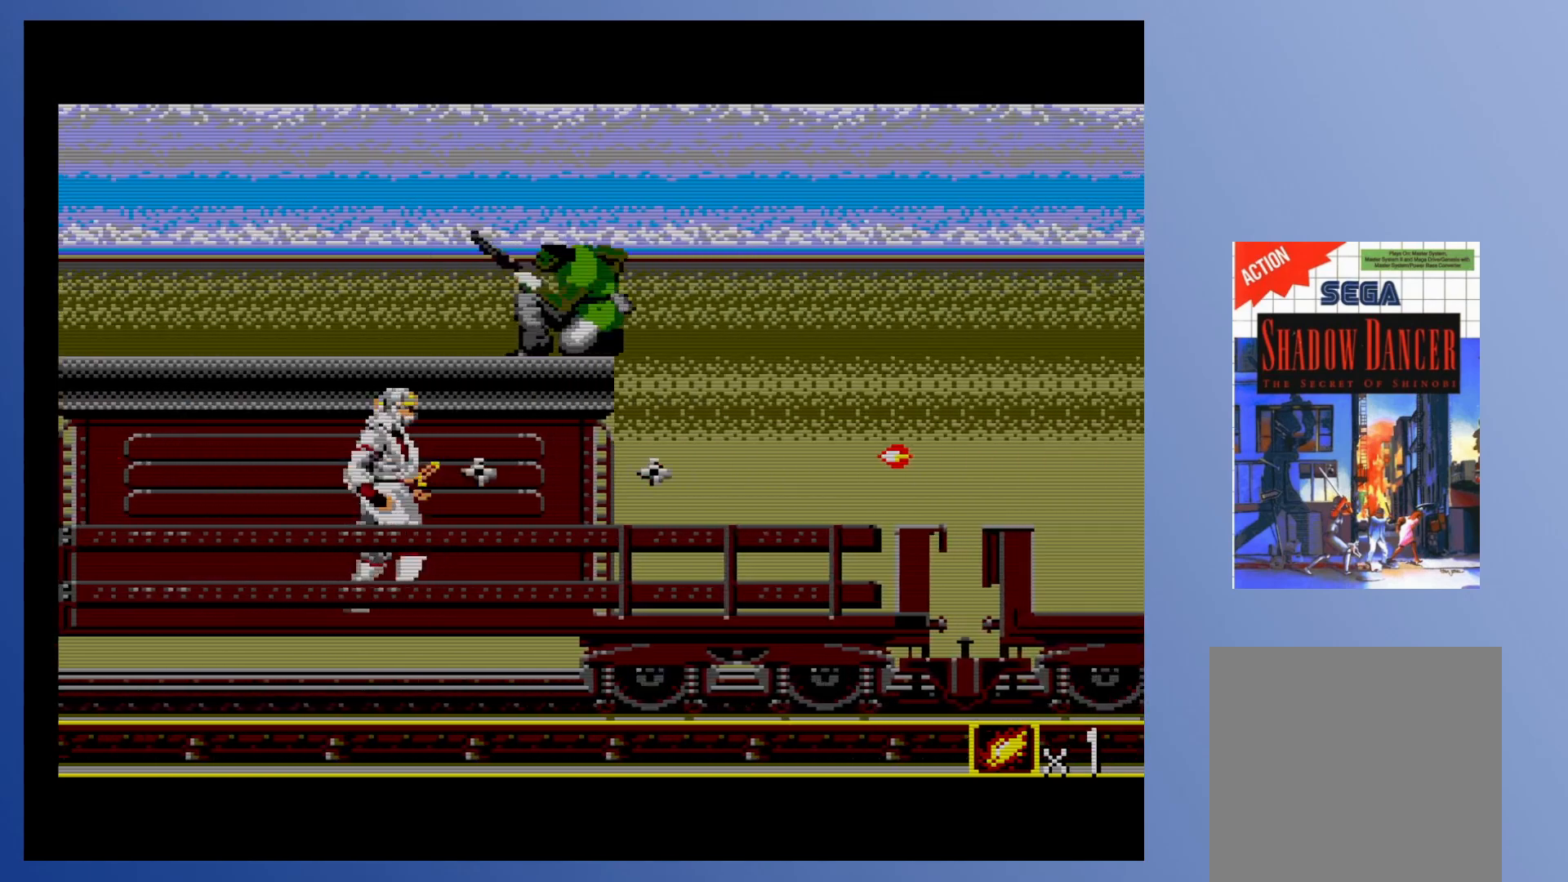
{"buttons": ["DPAD_DOWN", "DPAD_RIGHT"], "events": [[50, "DPAD_DOWN", "down"]]}
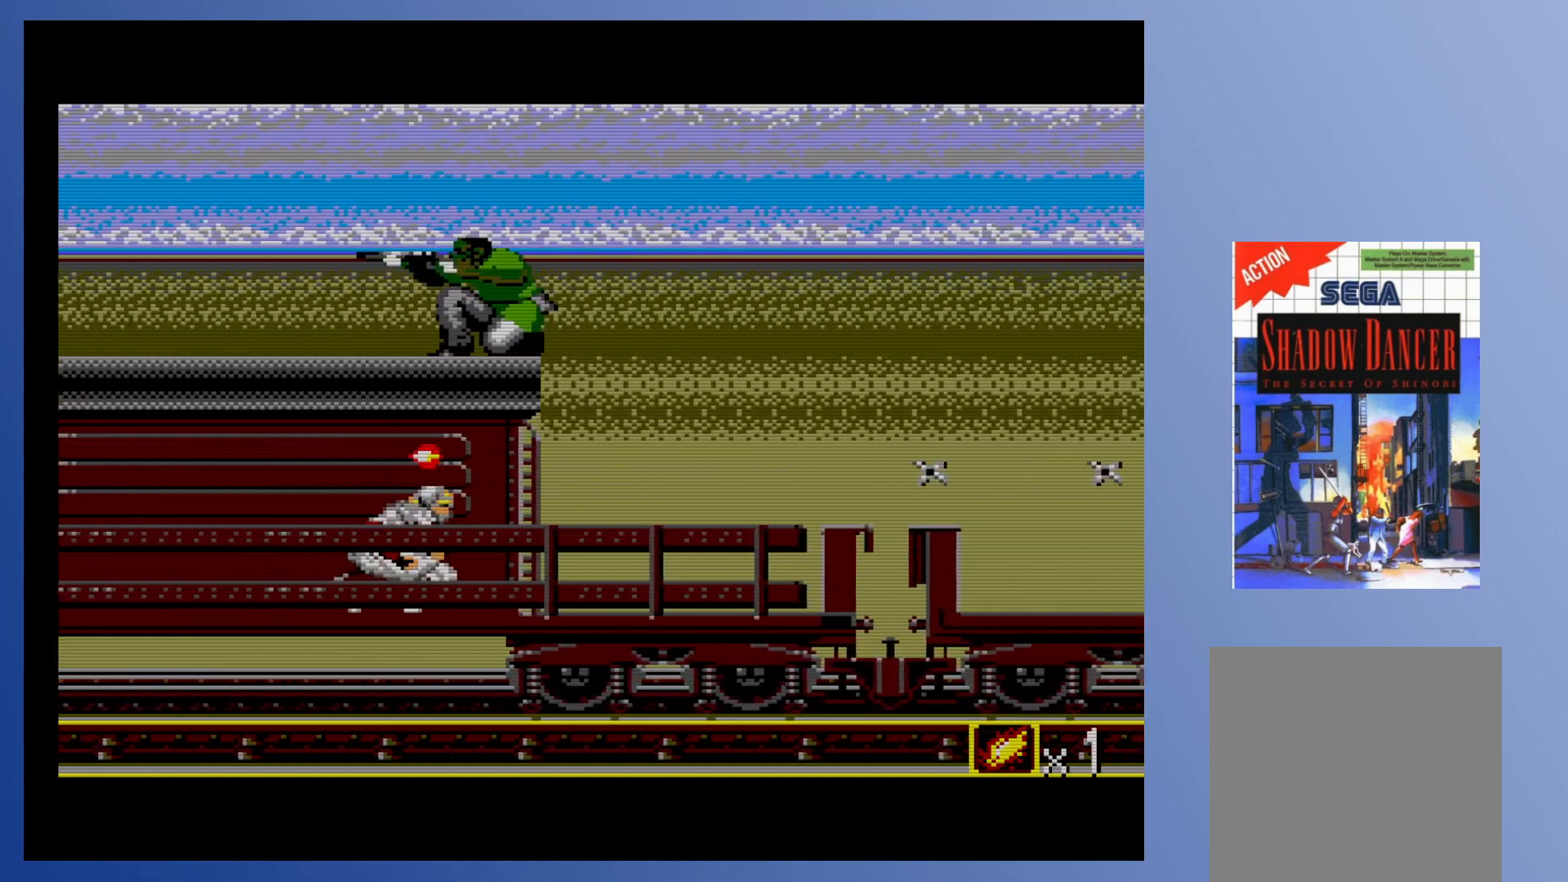
{"buttons": ["DPAD_RIGHT"], "events": [[233, "DPAD_DOWN", "up"], [283, "X", "down"], [350, "X", "up"], [433, "X", "down"], [500, "X", "up"]]}
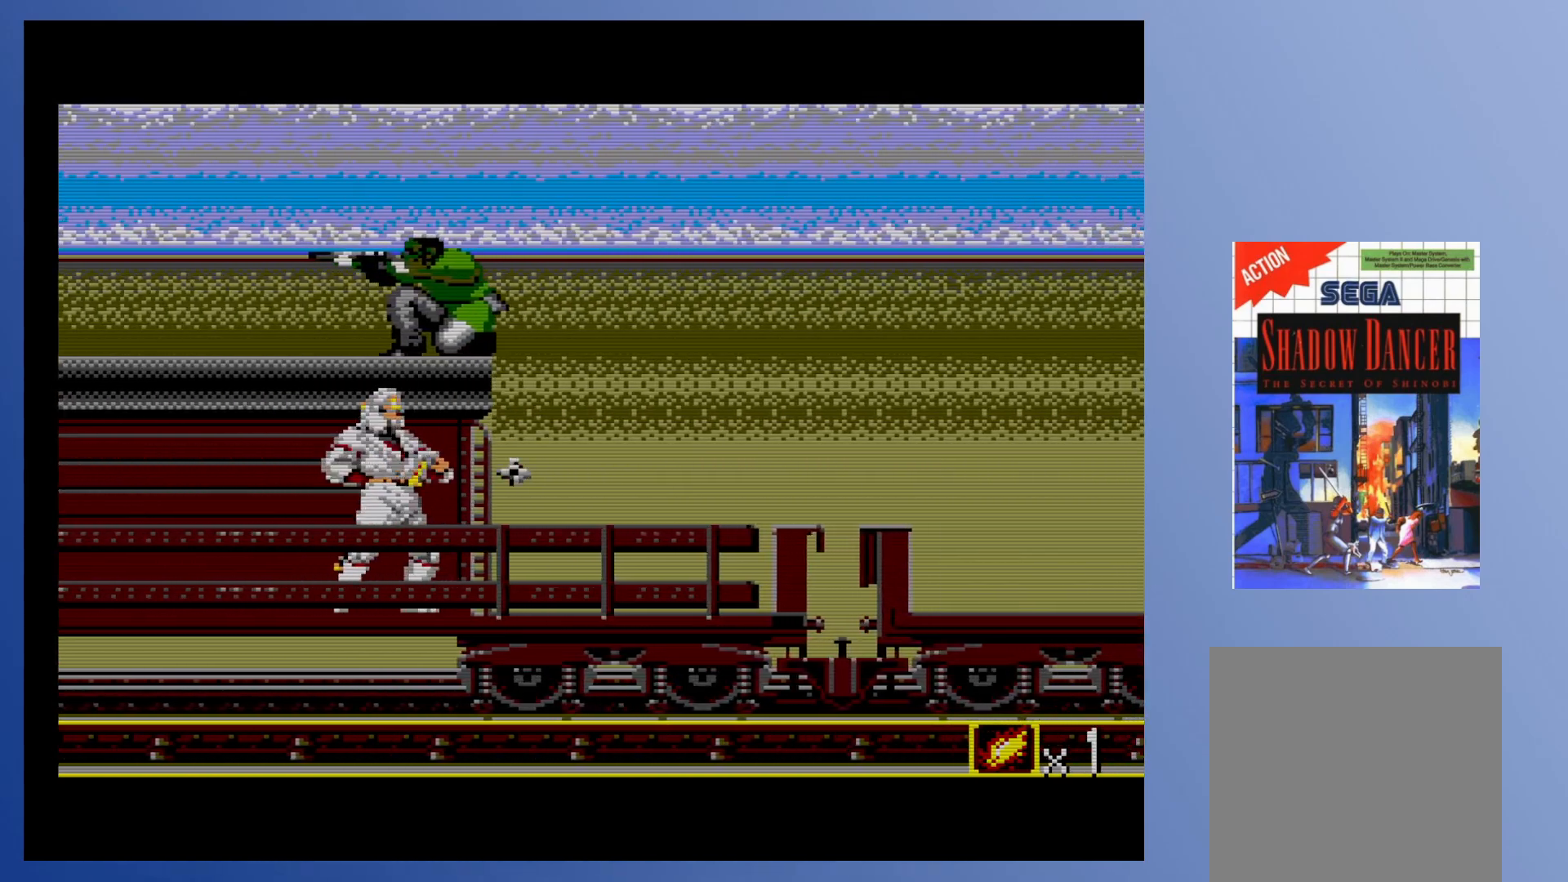
{"buttons": ["X", "DPAD_DOWN", "DPAD_RIGHT"], "events": [[100, "X", "down"], [183, "X", "up"], [433, "DPAD_DOWN", "down"], [467, "X", "down"]]}
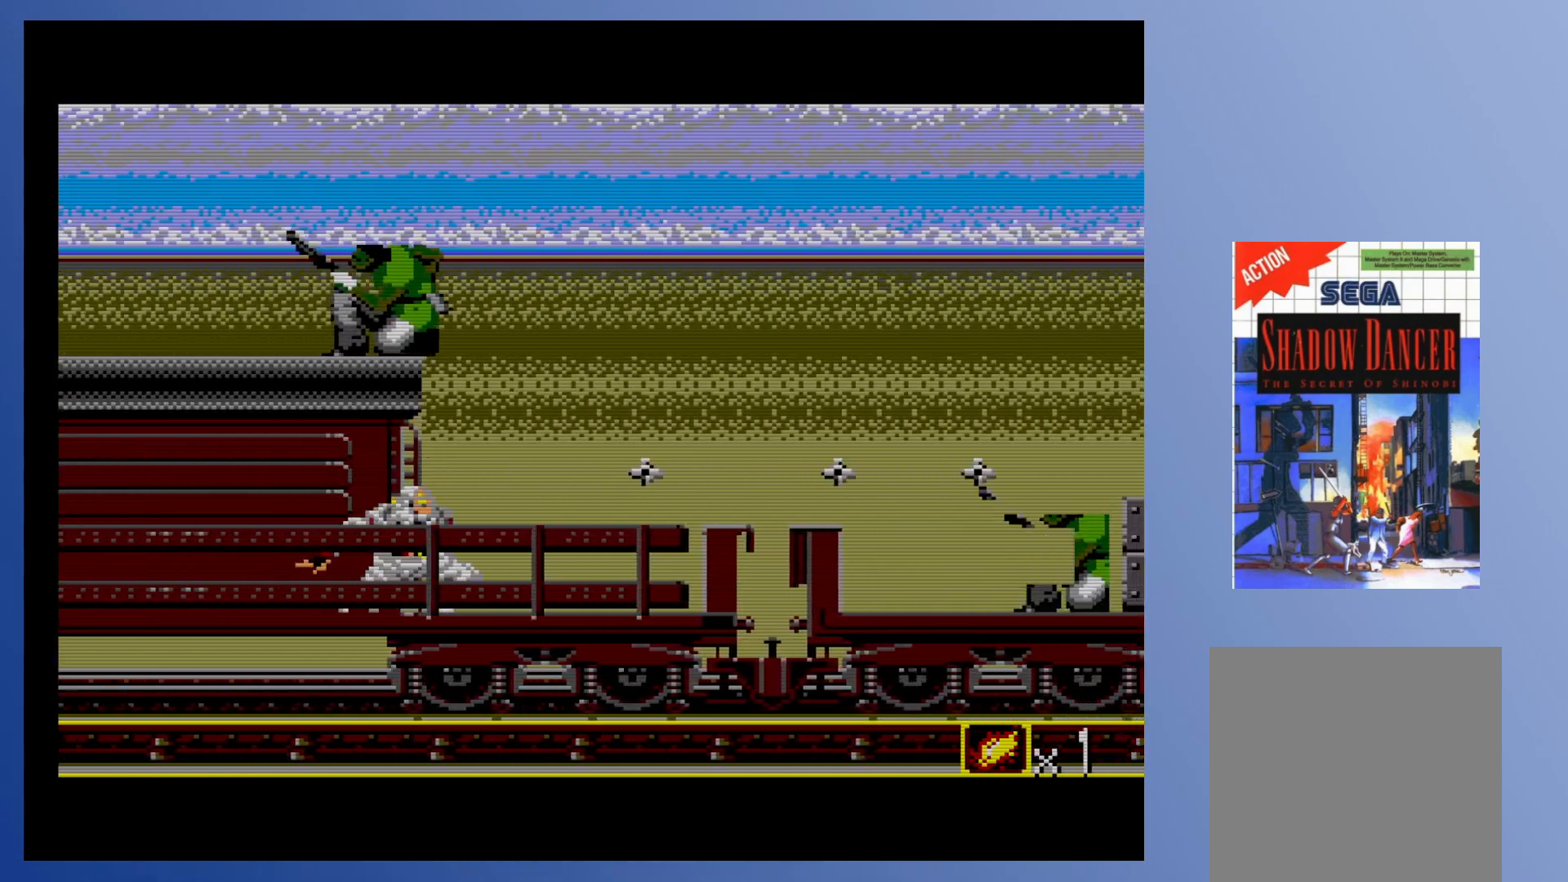
{"buttons": ["DPAD_DOWN", "DPAD_RIGHT"], "events": [[67, "X", "up"]]}
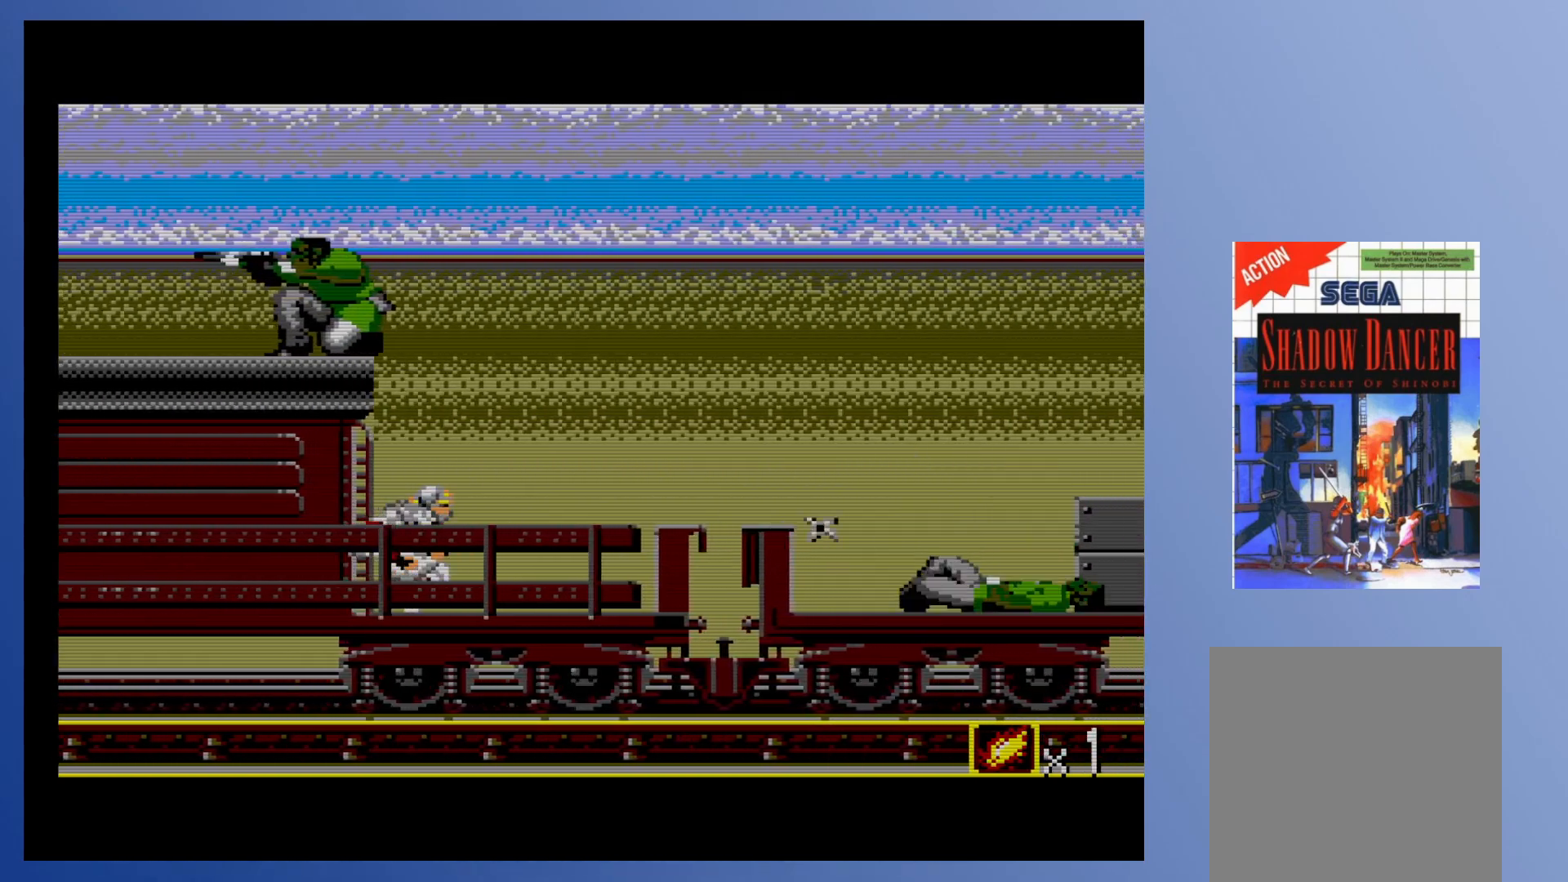
{"buttons": ["DPAD_RIGHT"], "events": [[100, "X", "down"], [167, "DPAD_DOWN", "up"], [200, "DPAD_RIGHT", "up"], [200, "X", "up"], [267, "X", "down"], [383, "X", "up"], [500, "DPAD_RIGHT", "down"]]}
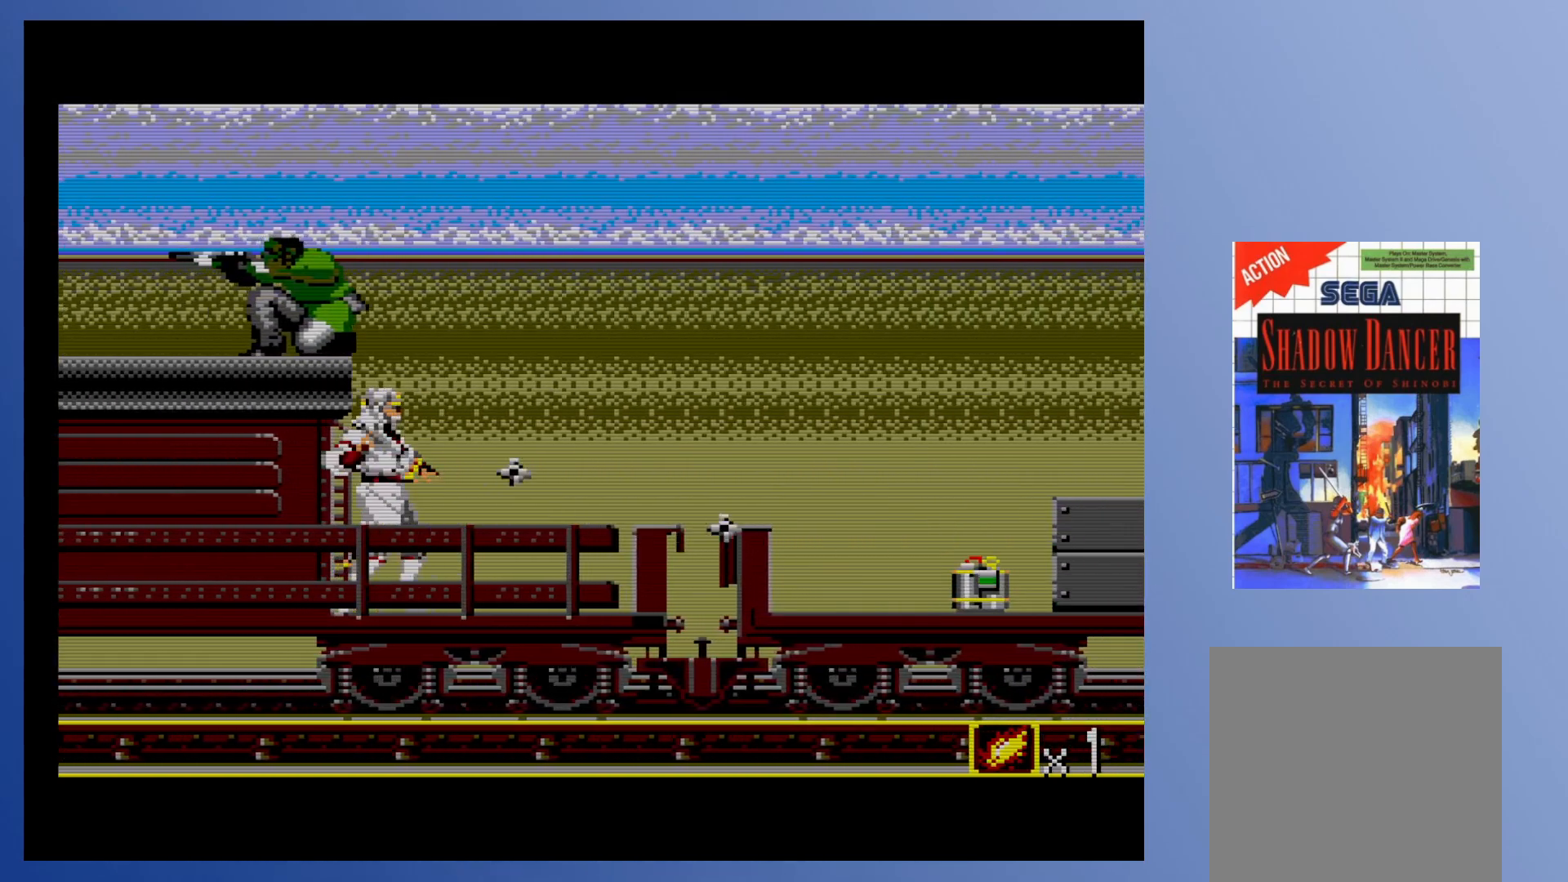
{"buttons": ["DPAD_RIGHT"], "events": [[183, "A", "down"], [267, "X", "down"], [333, "A", "up"], [367, "X", "up"]]}
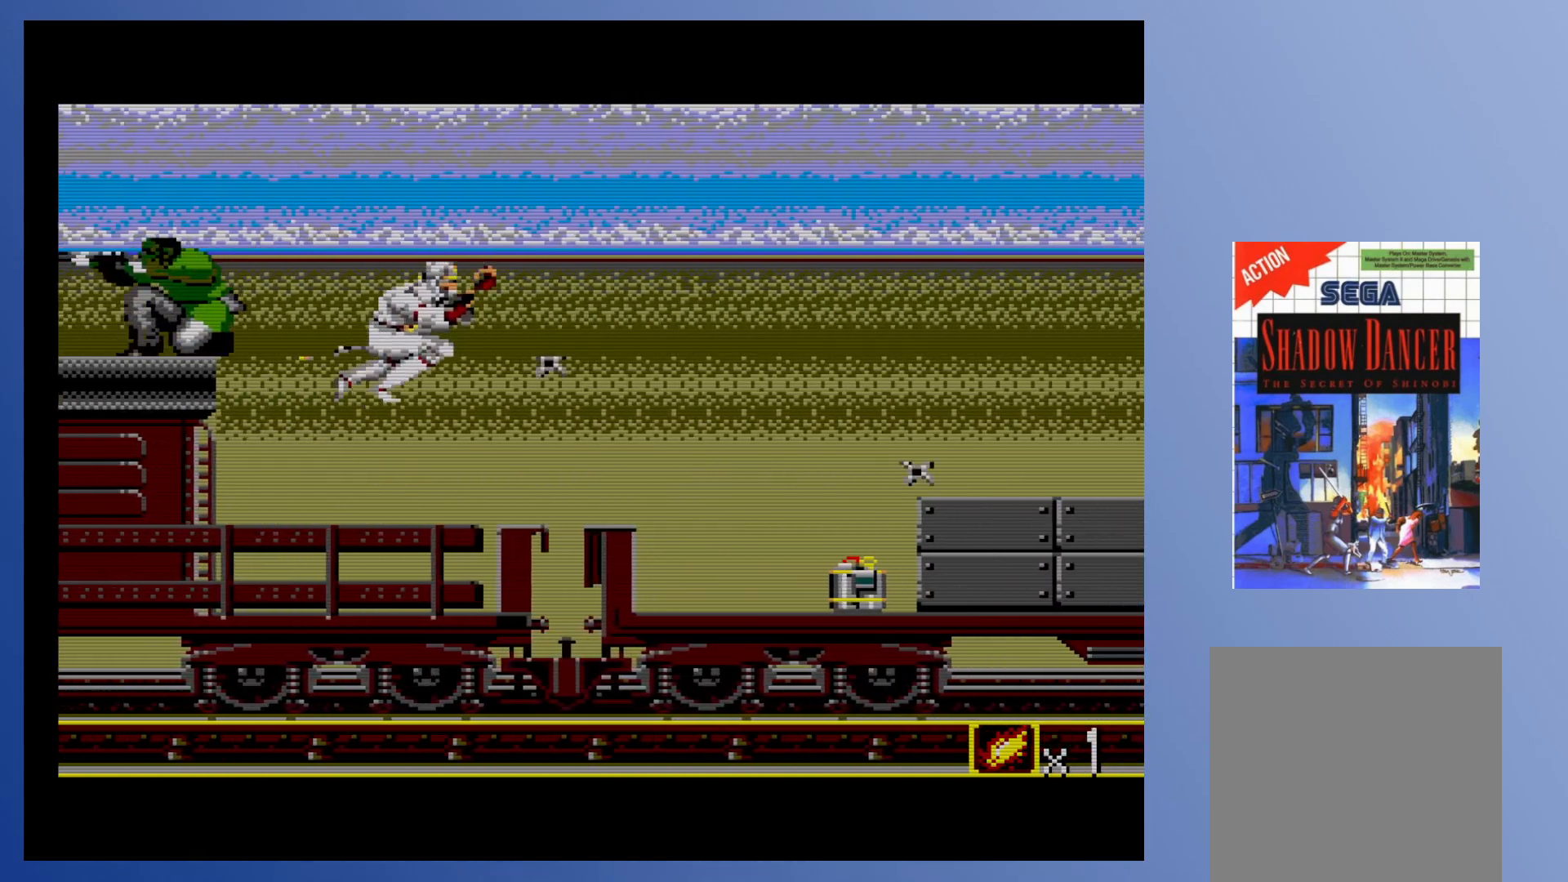
{"buttons": ["DPAD_DOWN", "DPAD_RIGHT"], "events": [[317, "DPAD_DOWN", "down"], [400, "X", "down"], [500, "X", "up"]]}
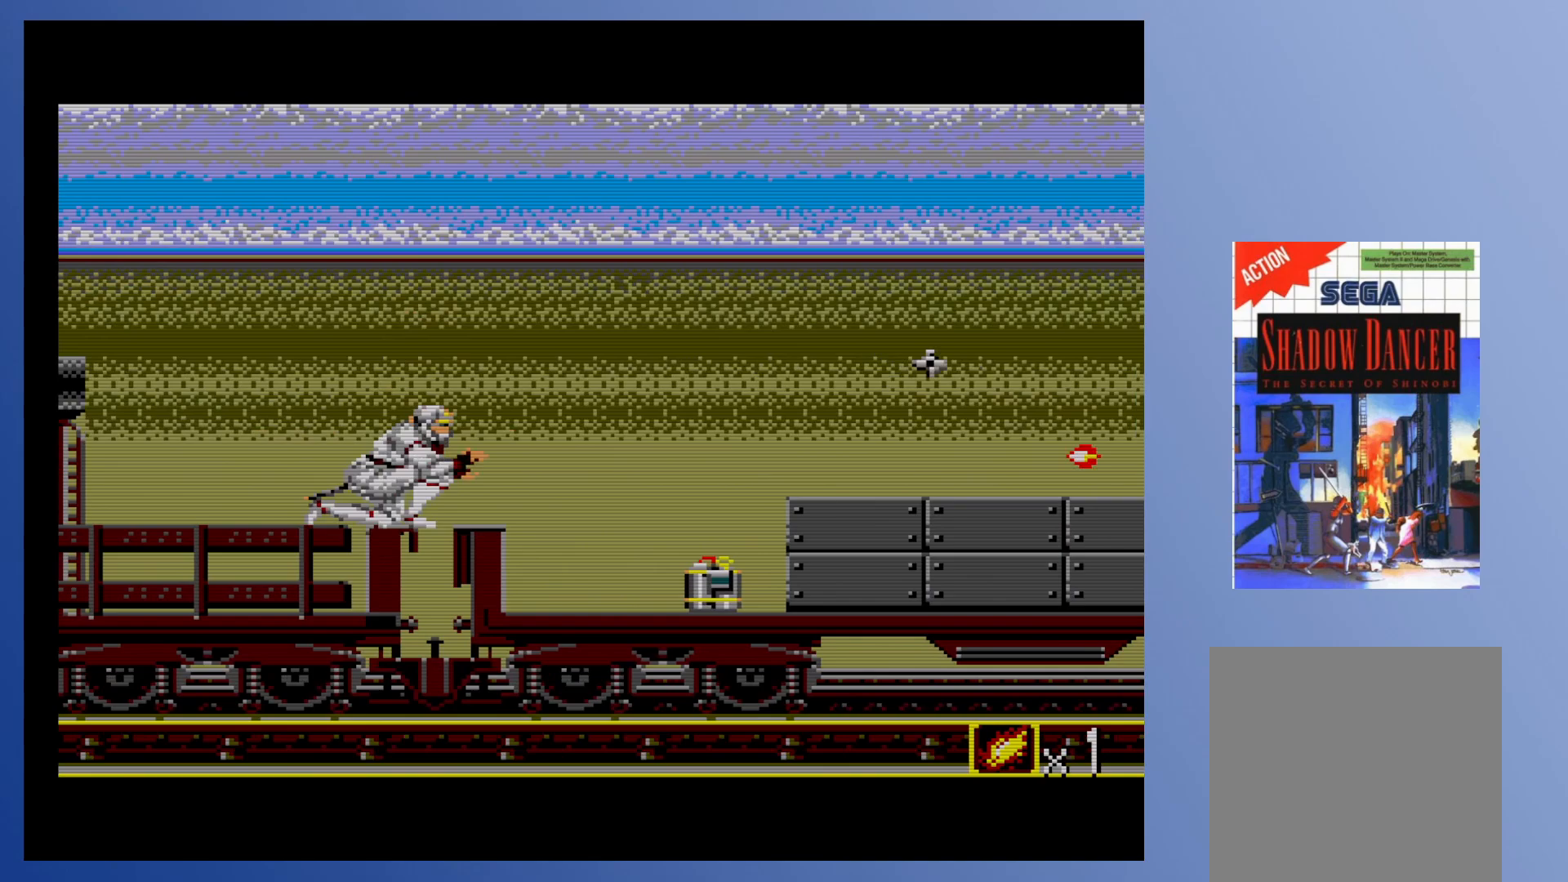
{"buttons": [], "events": [[83, "X", "down"], [150, "X", "up"], [250, "X", "down"], [317, "X", "up"], [333, "DPAD_RIGHT", "up"], [350, "DPAD_DOWN", "up"]]}
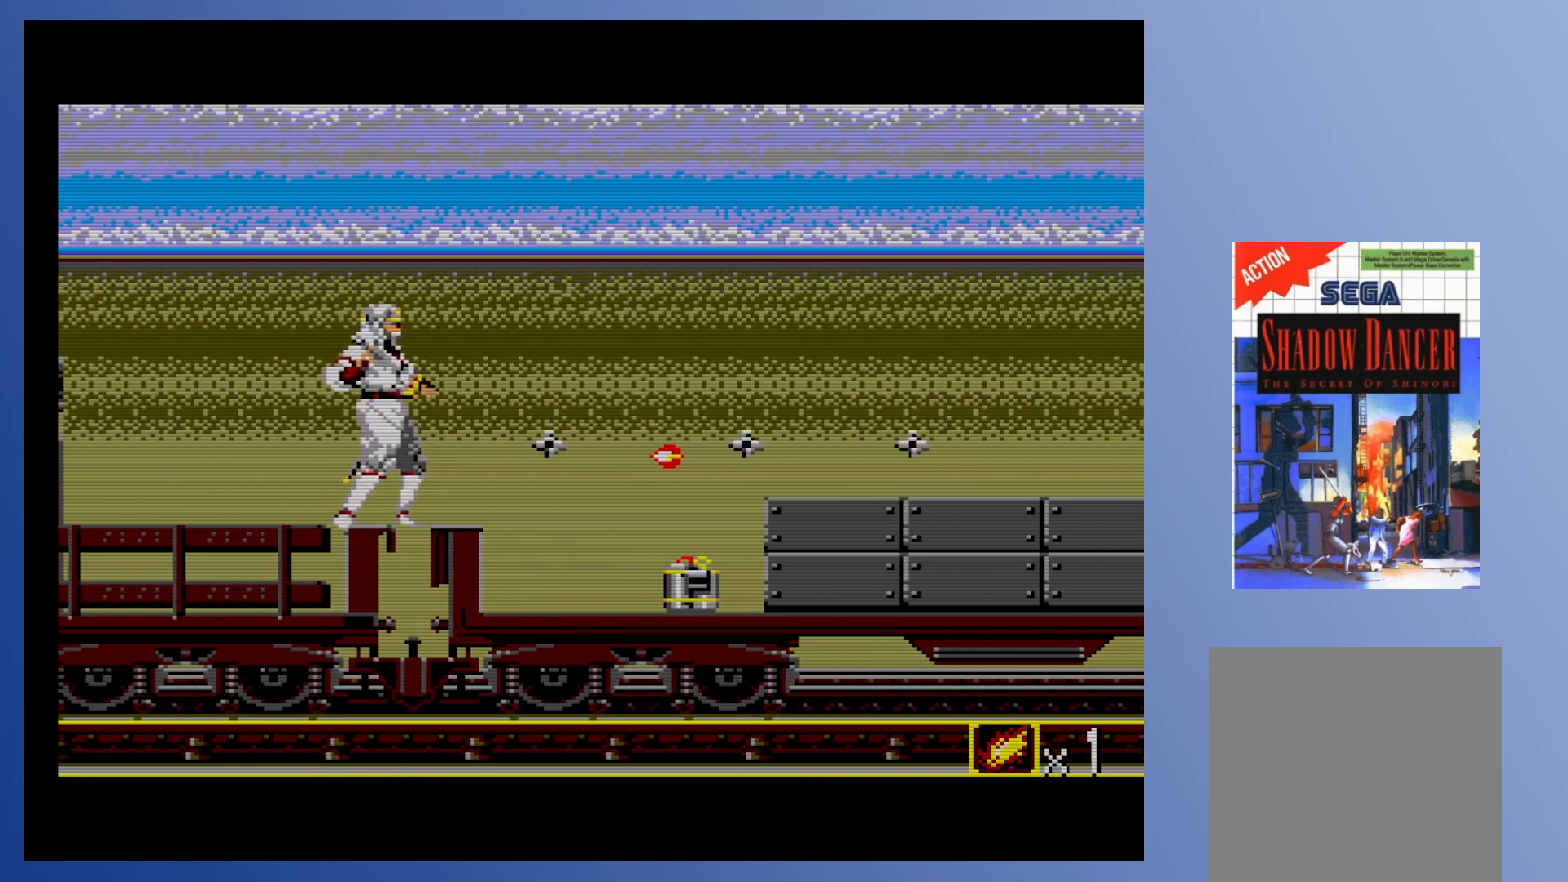
{"buttons": ["DPAD_RIGHT"], "events": [[33, "A", "down"], [117, "A", "up"], [150, "A", "down"], [167, "DPAD_RIGHT", "down"], [267, "A", "up"]]}
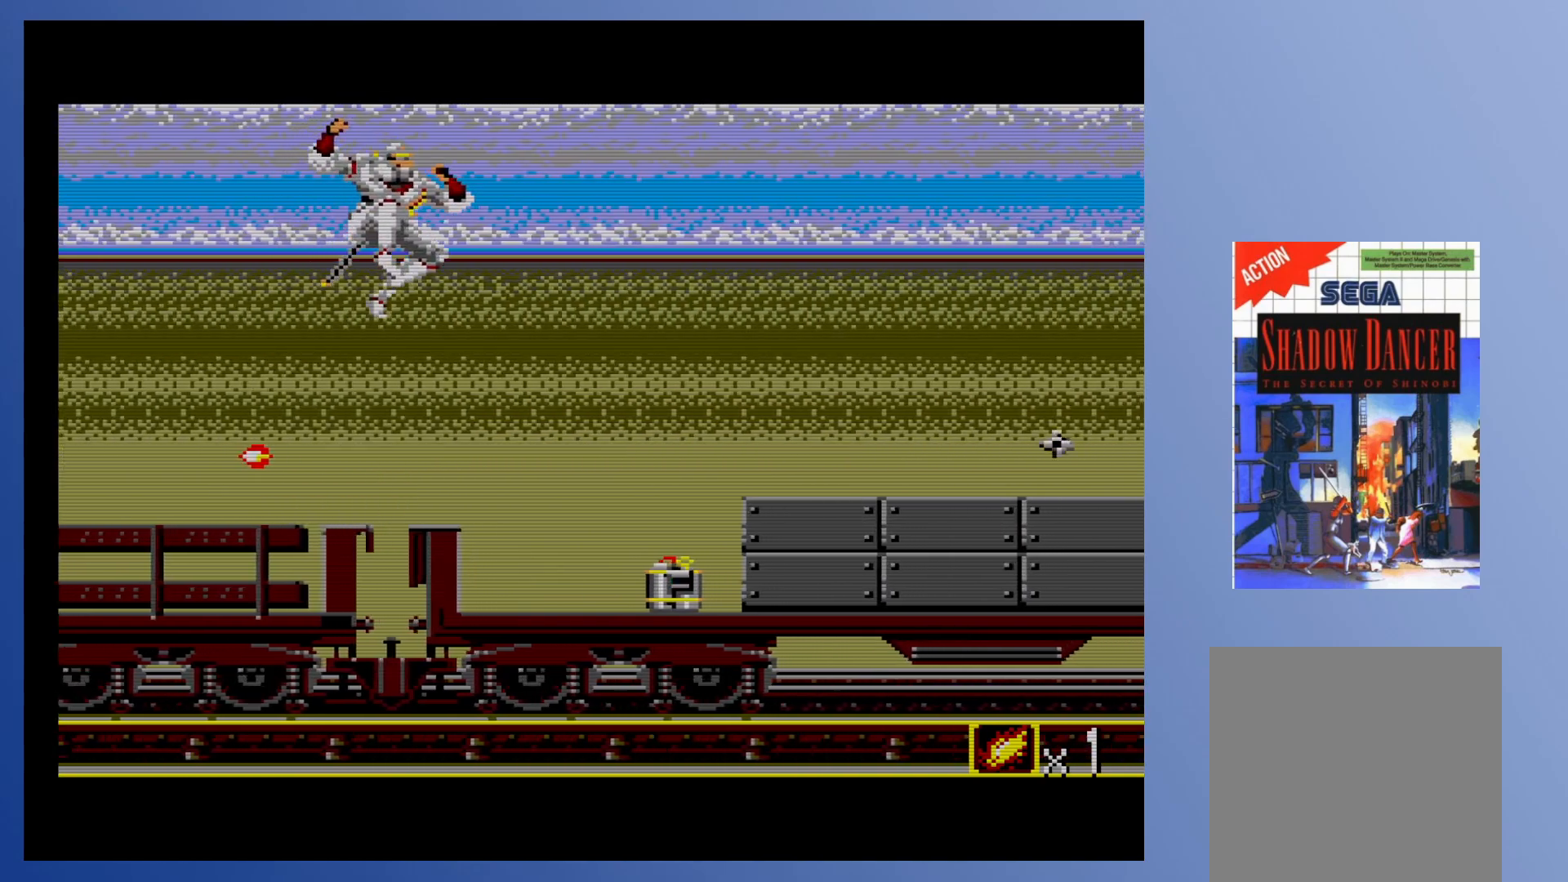
{"buttons": ["X", "DPAD_DOWN", "DPAD_RIGHT"], "events": [[283, "DPAD_DOWN", "down"], [317, "X", "down"], [383, "X", "up"], [450, "X", "down"]]}
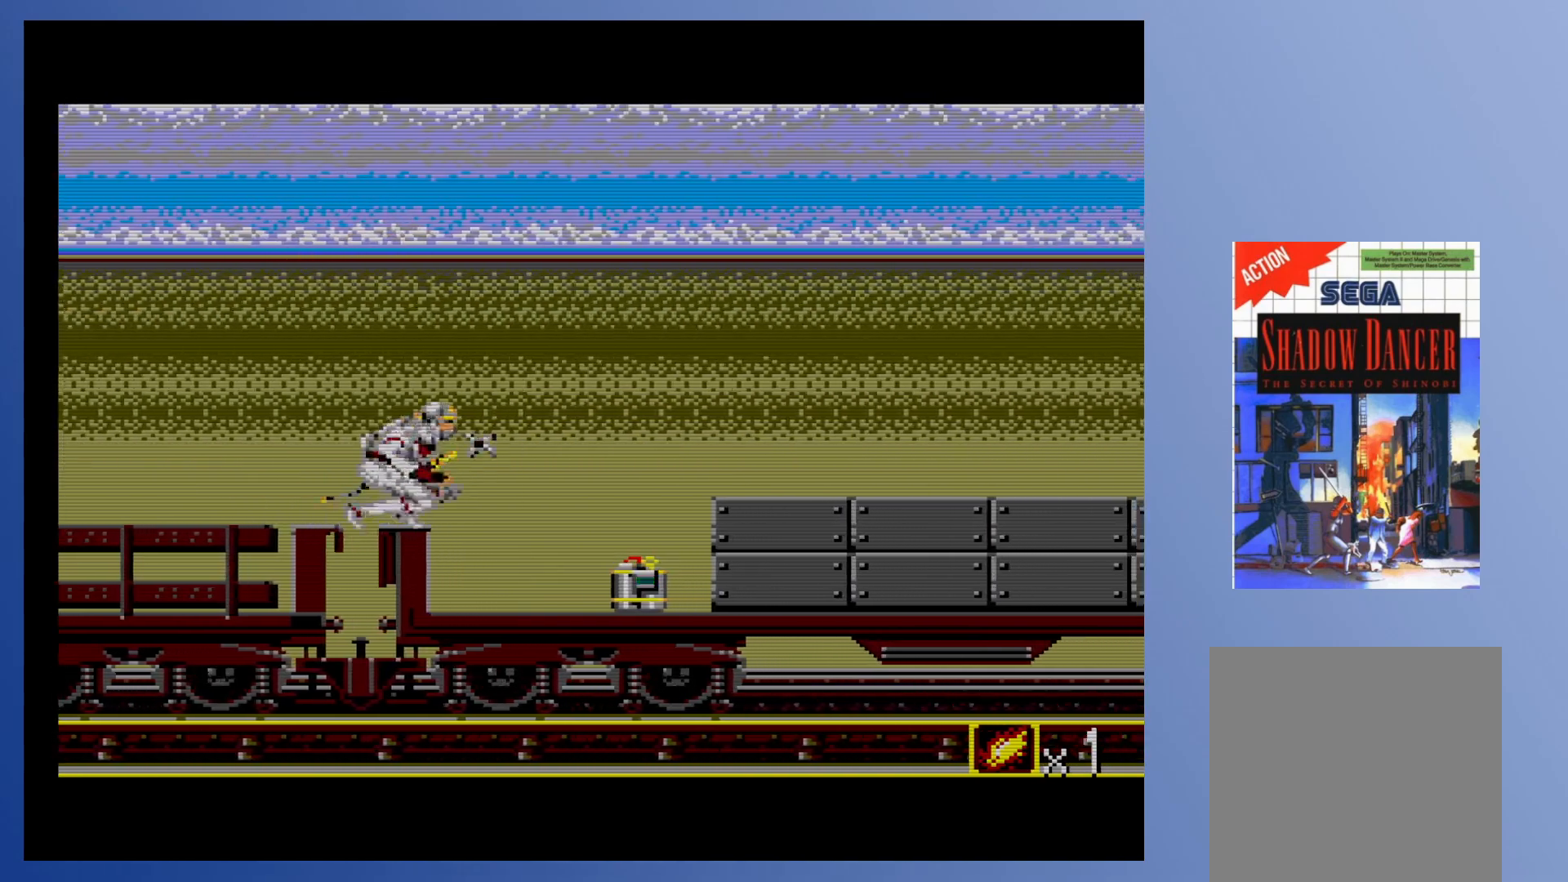
{"buttons": ["X", "DPAD_DOWN", "DPAD_RIGHT"], "events": [[33, "X", "up"], [117, "X", "down"], [217, "X", "up"], [283, "DPAD_DOWN", "up"], [383, "DPAD_DOWN", "down"], [467, "X", "down"]]}
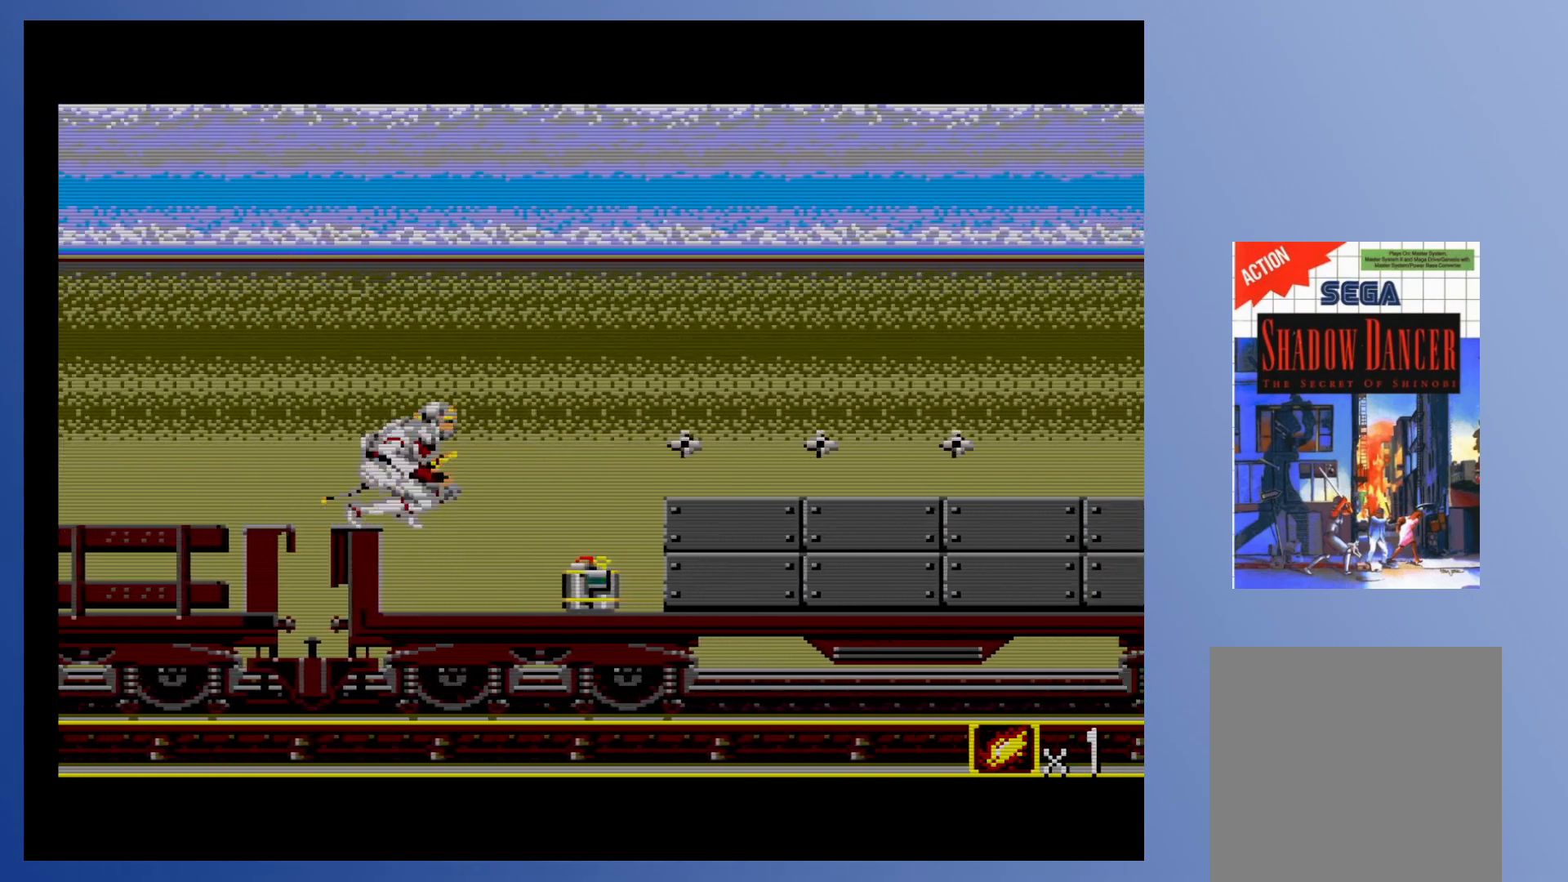
{"buttons": ["DPAD_RIGHT"], "events": [[83, "X", "up"], [133, "DPAD_RIGHT", "up"], [167, "X", "down"], [267, "X", "up"], [317, "DPAD_RIGHT", "down"], [383, "DPAD_DOWN", "up"]]}
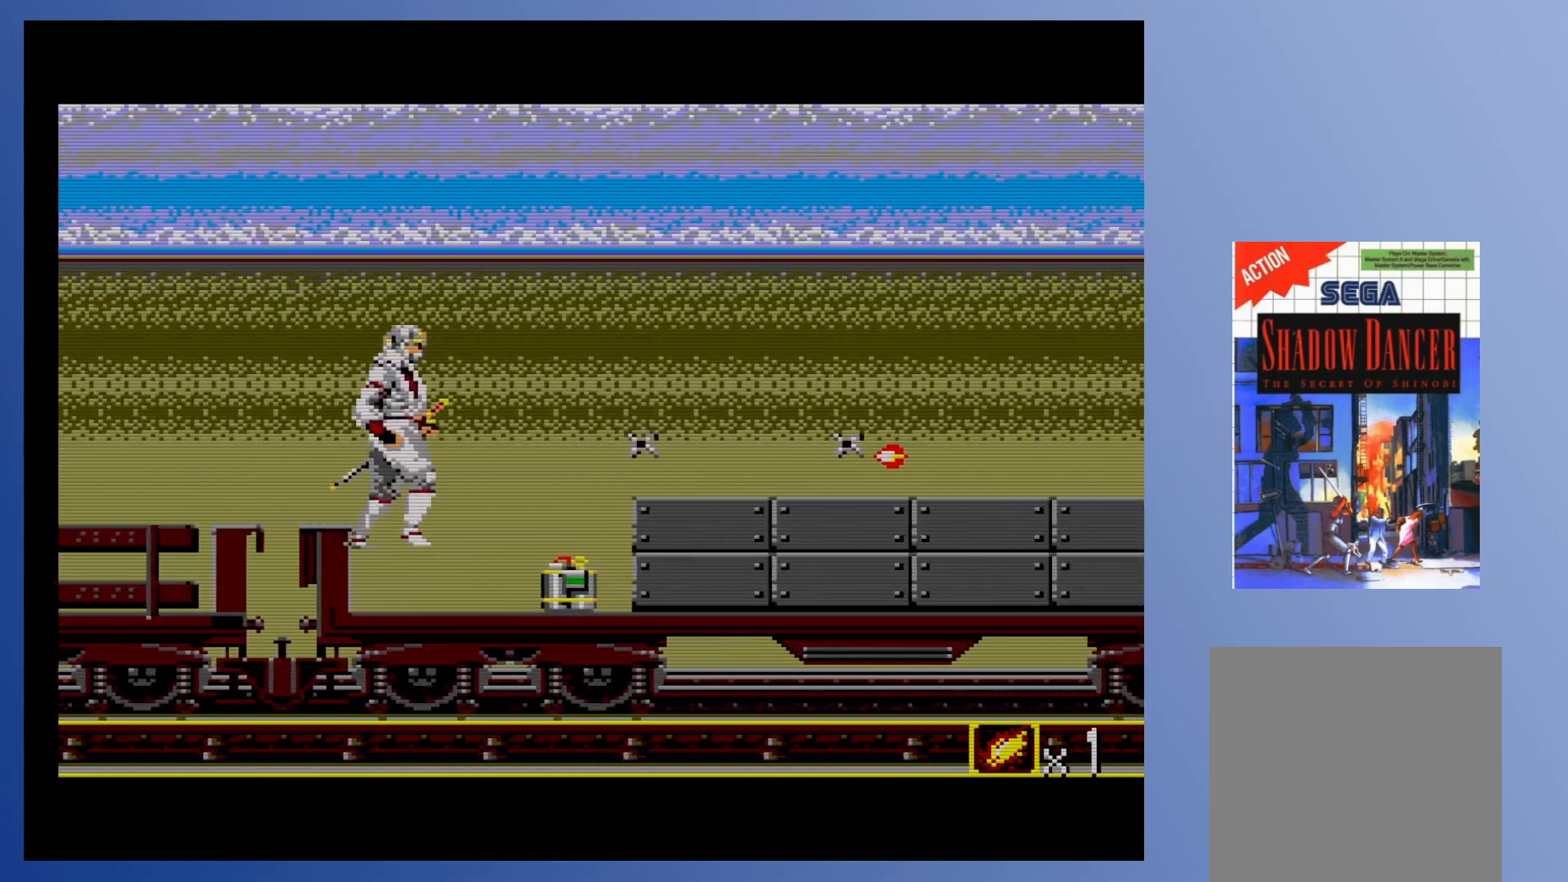
{"buttons": ["DPAD_DOWN", "DPAD_RIGHT"], "events": [[67, "DPAD_DOWN", "down"], [200, "DPAD_RIGHT", "up"], [300, "X", "down"], [317, "DPAD_RIGHT", "down"], [383, "X", "up"]]}
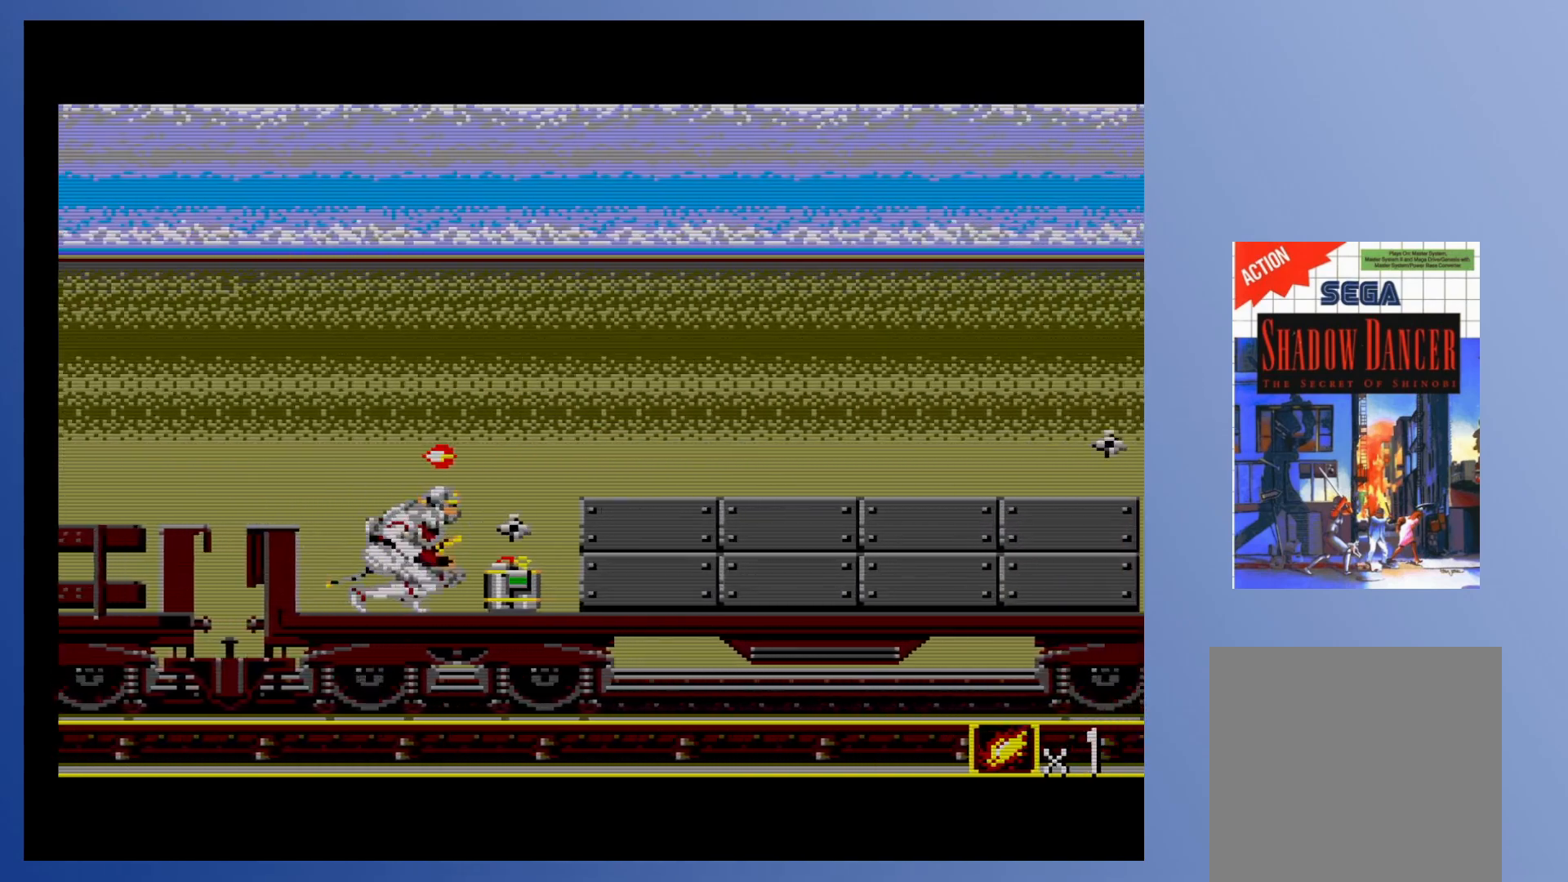
{"buttons": ["X", "DPAD_RIGHT"], "events": [[333, "DPAD_DOWN", "up"], [433, "X", "down"]]}
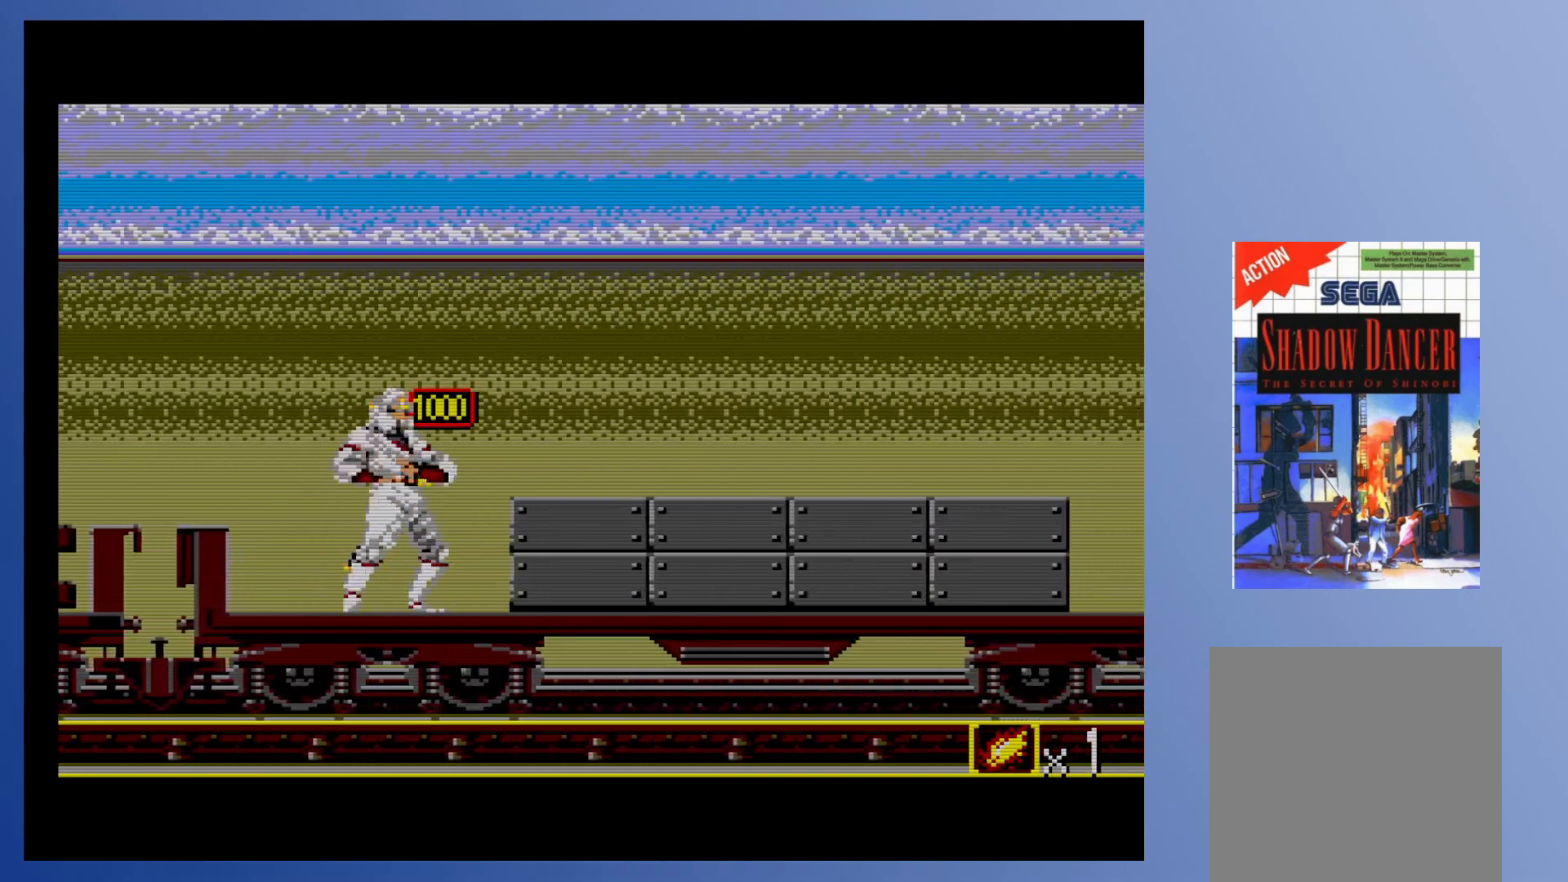
{"buttons": ["DPAD_DOWN", "DPAD_RIGHT"], "events": [[33, "X", "up"], [333, "DPAD_DOWN", "down"], [333, "X", "down"], [417, "DPAD_RIGHT", "up"], [433, "X", "up"], [500, "DPAD_RIGHT", "down"]]}
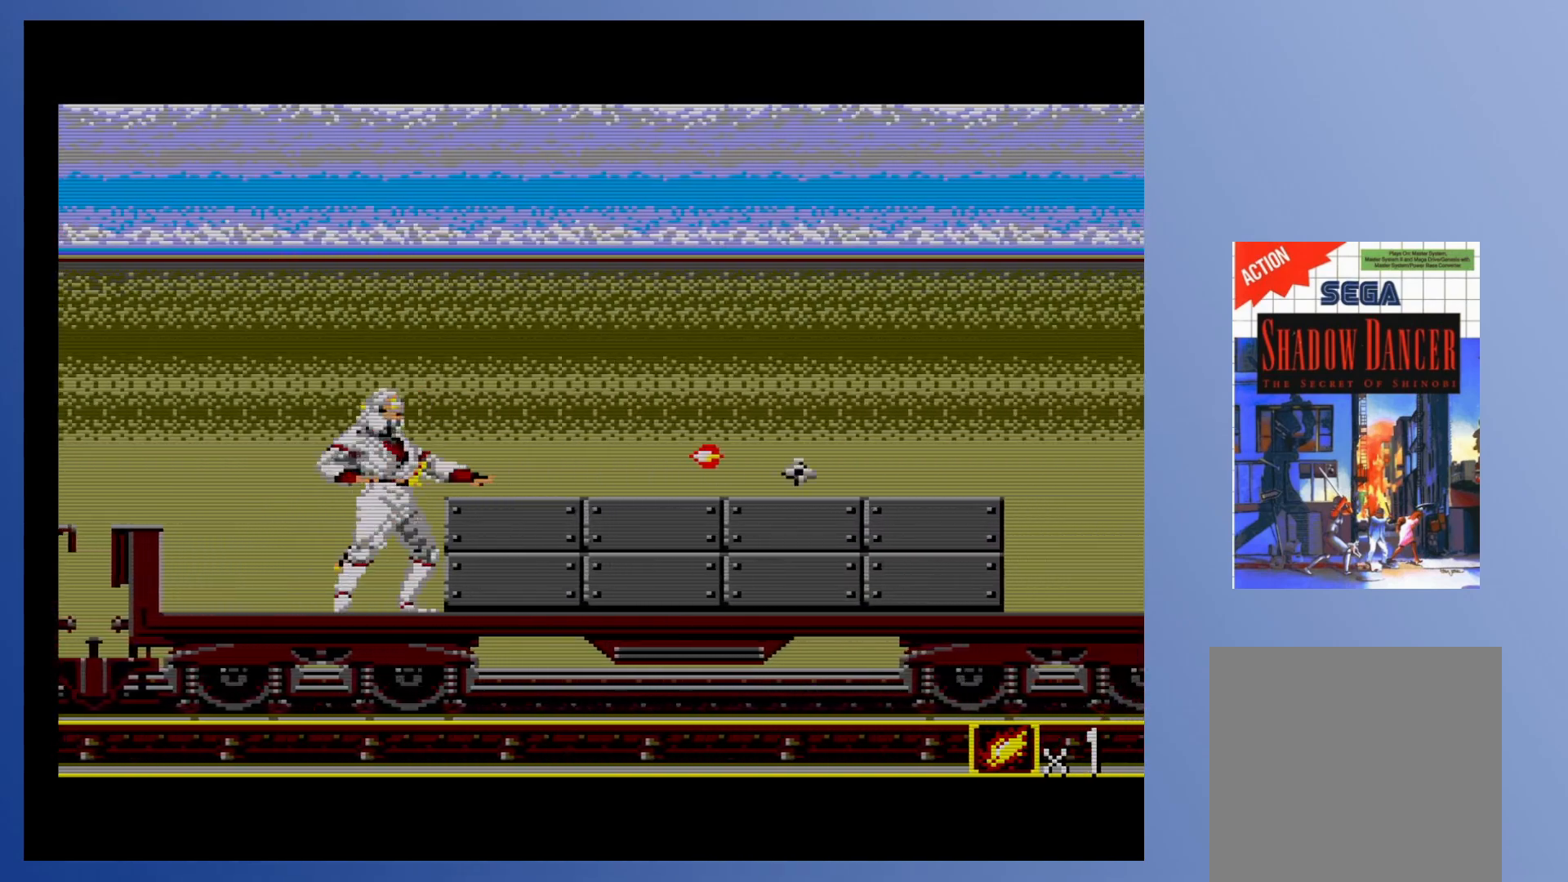
{"buttons": ["DPAD_DOWN", "DPAD_RIGHT"], "events": []}